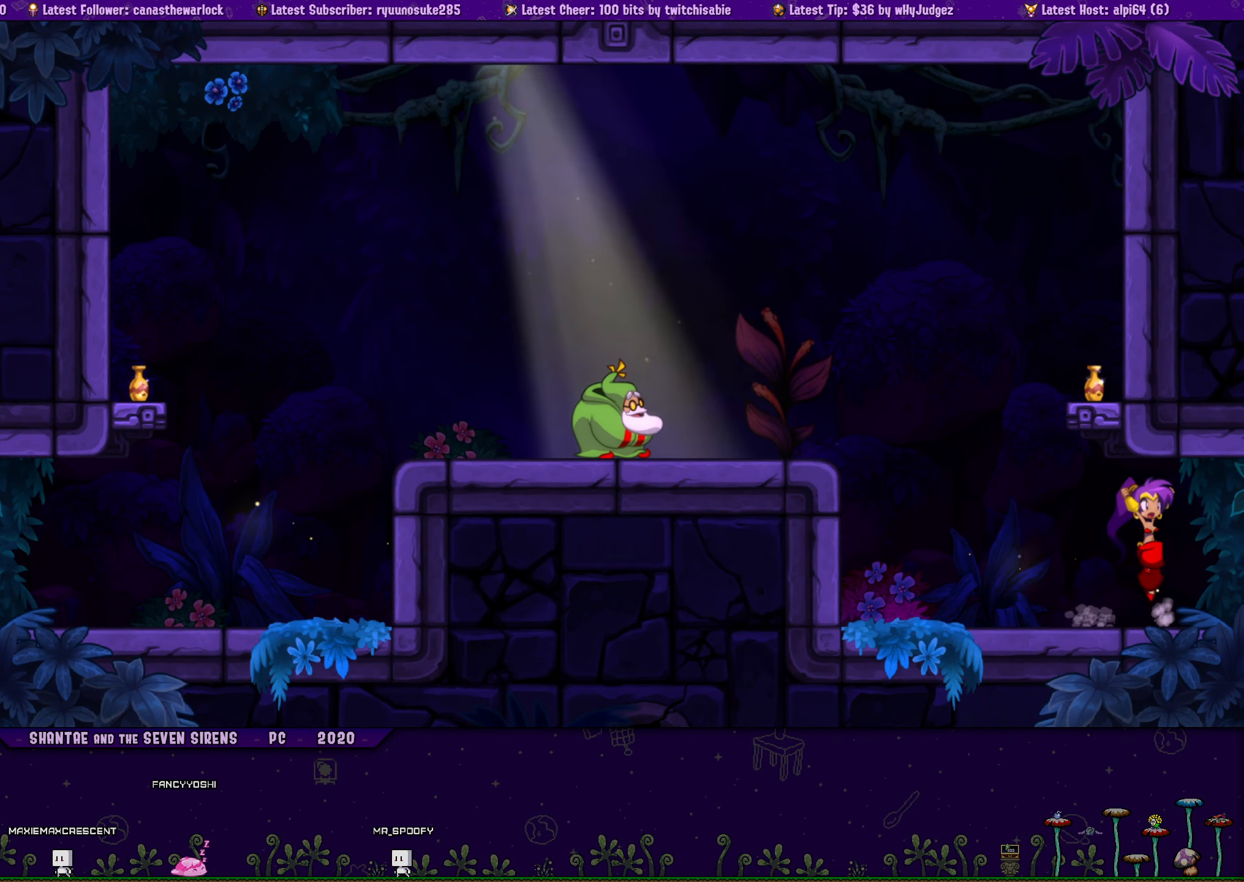
Gameplay with a controller (PlayStation layout); each line is a JSON object with the inputs held at the frame after it. "button_events" lists button changes between this image and that frame as [ms after this image, input, new state], when the widget could be followed in between (sticks are given only as held states). Not read: L3 R3 TOUCHPAD left_stick right_stick.
{"buttons": ["DPAD_LEFT"], "button_events": [[50, "CROSS", "up"], [67, "DPAD_LEFT", "down"], [67, "DPAD_RIGHT", "up"], [84, "DPAD_UP", "up"], [184, "DPAD_UP", "down"], [200, "DPAD_LEFT", "up"], [217, "DPAD_RIGHT", "down"], [267, "CROSS", "down"], [367, "DPAD_RIGHT", "up"], [384, "CROSS", "up"], [384, "DPAD_LEFT", "down"], [384, "DPAD_UP", "up"]]}
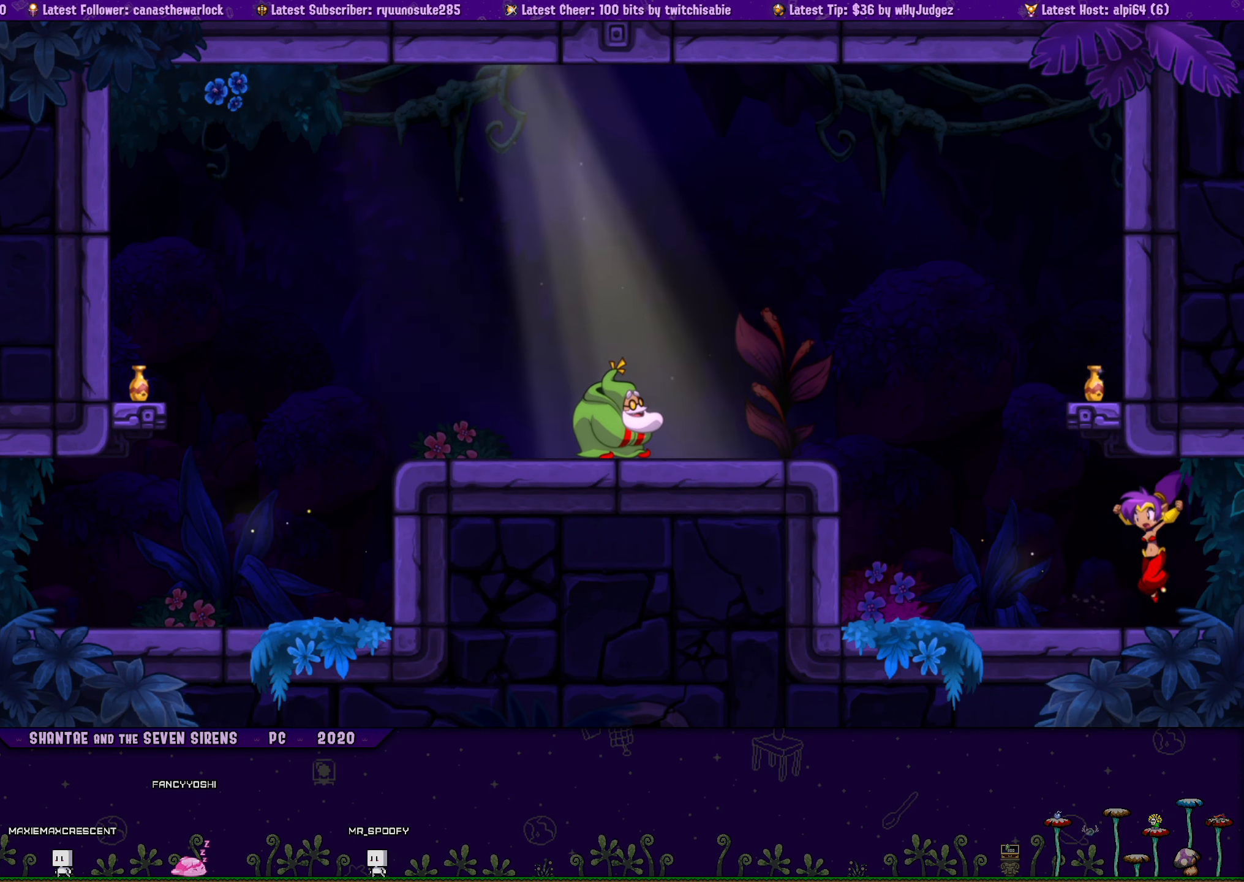
{"buttons": ["CROSS", "DPAD_UP"], "button_events": [[17, "DPAD_LEFT", "up"], [17, "DPAD_UP", "down"], [34, "DPAD_RIGHT", "down"], [100, "CROSS", "down"], [184, "DPAD_RIGHT", "up"], [200, "DPAD_LEFT", "down"], [217, "CROSS", "up"], [217, "DPAD_UP", "up"], [334, "DPAD_UP", "down"], [350, "DPAD_LEFT", "up"], [350, "DPAD_RIGHT", "down"], [400, "CROSS", "down"], [500, "DPAD_RIGHT", "up"]]}
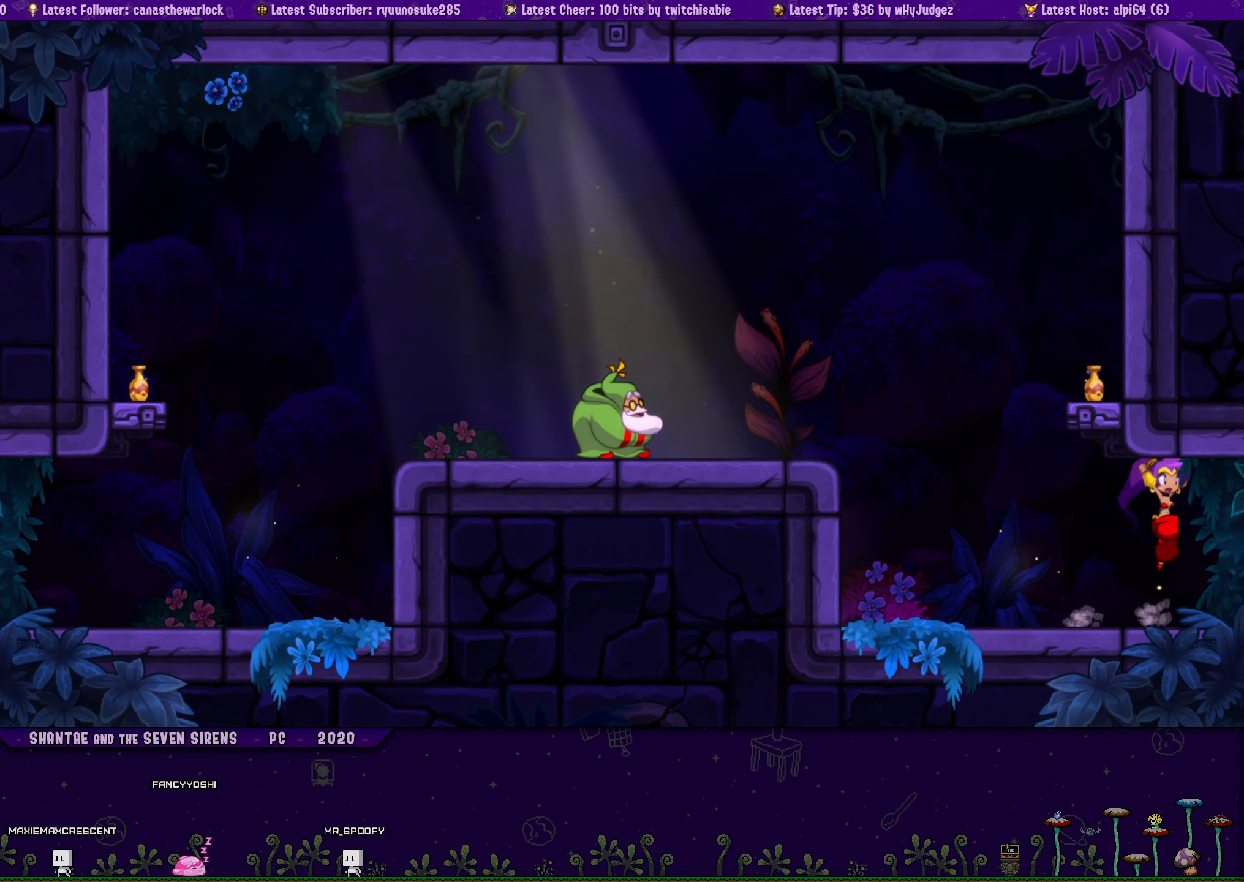
{"buttons": ["DPAD_UP", "DPAD_RIGHT"], "button_events": [[17, "CROSS", "up"], [17, "DPAD_LEFT", "down"], [50, "DPAD_UP", "up"], [150, "DPAD_UP", "down"], [167, "DPAD_LEFT", "up"], [167, "DPAD_RIGHT", "down"], [217, "CROSS", "down"], [317, "CROSS", "up"], [317, "DPAD_RIGHT", "up"], [334, "DPAD_LEFT", "down"], [350, "DPAD_UP", "up"], [467, "DPAD_UP", "down"], [484, "DPAD_LEFT", "up"], [484, "DPAD_RIGHT", "down"]]}
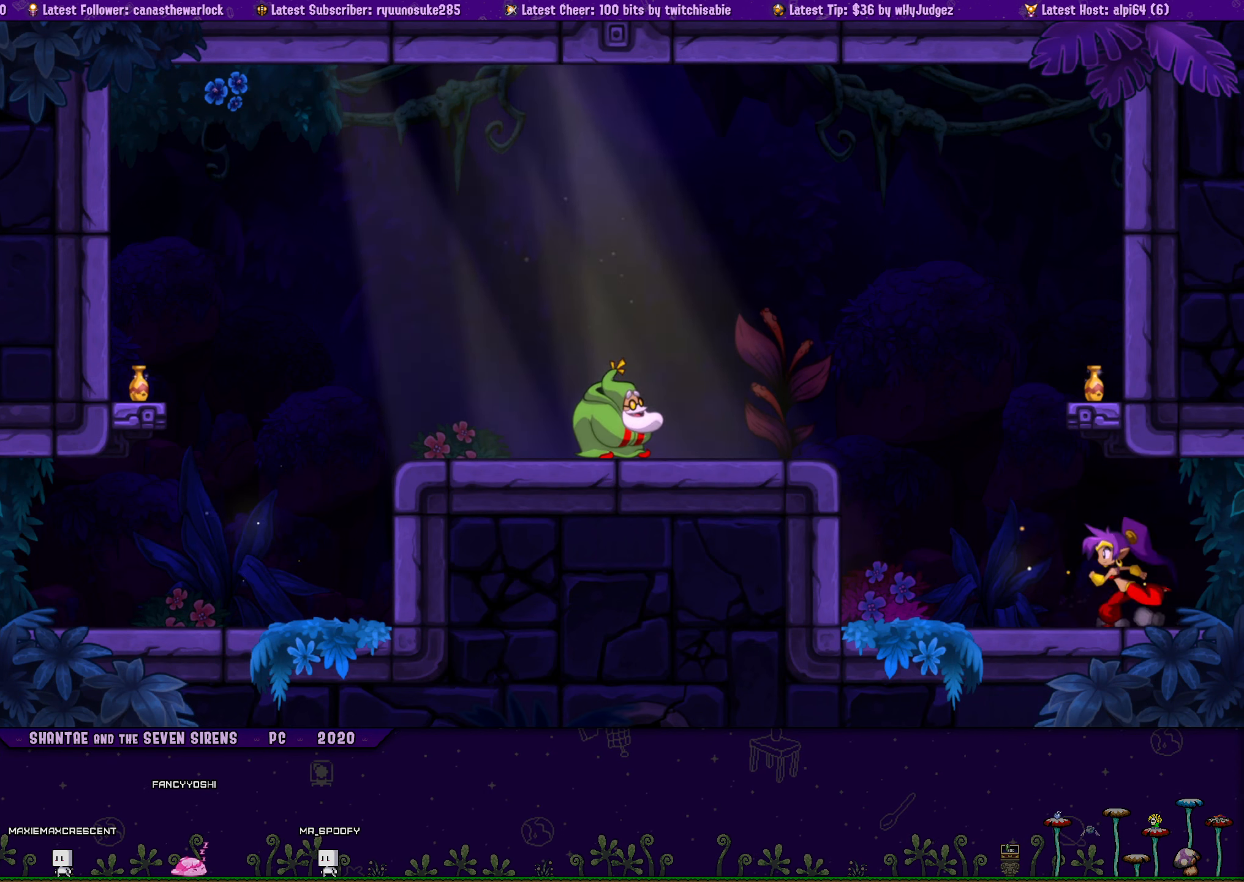
{"buttons": ["DPAD_LEFT"], "button_events": [[34, "CROSS", "down"], [150, "CROSS", "up"], [150, "DPAD_RIGHT", "up"], [167, "DPAD_LEFT", "down"], [167, "DPAD_UP", "up"], [284, "DPAD_UP", "down"], [300, "DPAD_LEFT", "up"], [300, "DPAD_RIGHT", "down"], [350, "CROSS", "down"], [467, "DPAD_RIGHT", "up"], [484, "CROSS", "up"], [484, "DPAD_LEFT", "down"], [484, "DPAD_UP", "up"]]}
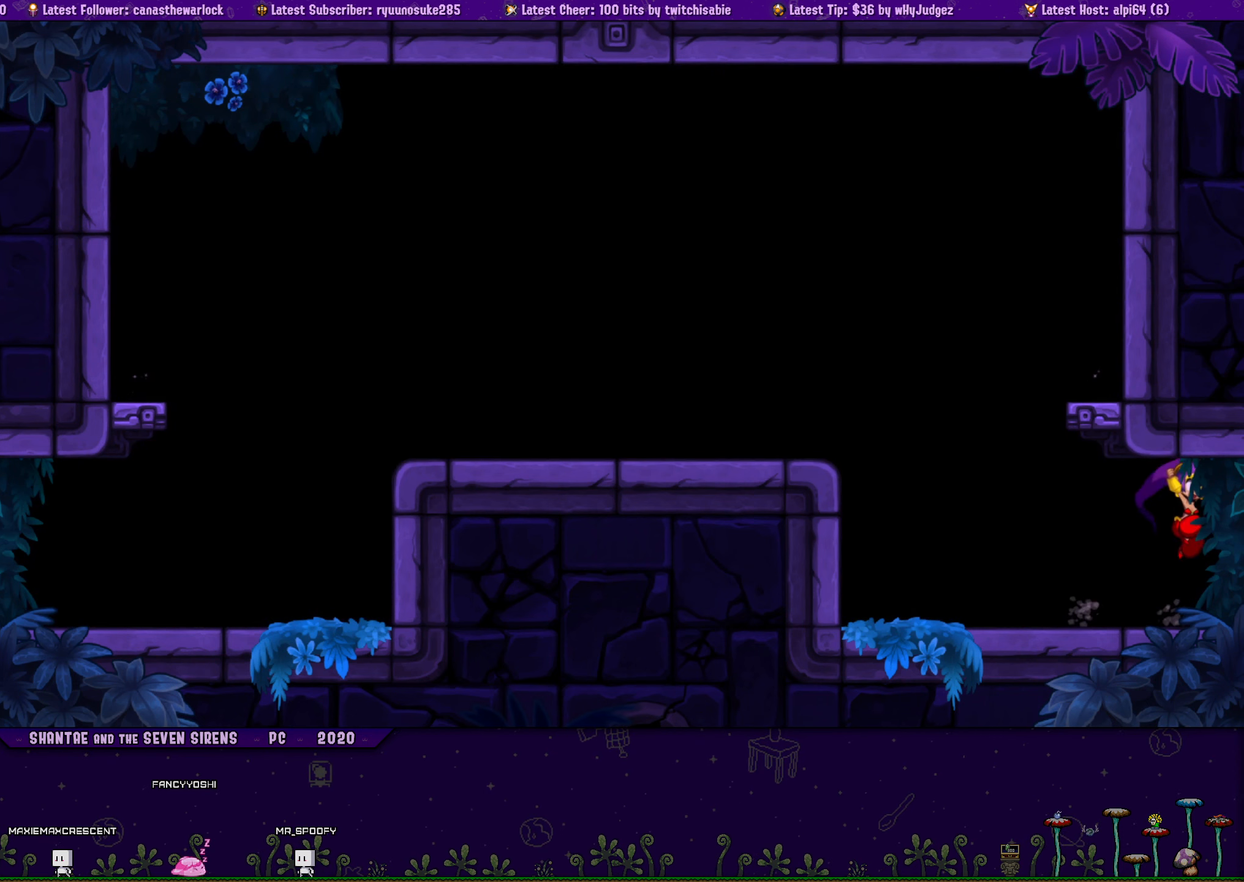
{"buttons": ["CROSS", "DPAD_UP", "DPAD_RIGHT"], "button_events": [[117, "DPAD_UP", "down"], [134, "DPAD_LEFT", "up"], [134, "DPAD_RIGHT", "down"], [167, "CROSS", "down"], [284, "CROSS", "up"], [284, "DPAD_LEFT", "down"], [284, "DPAD_RIGHT", "up"], [300, "DPAD_UP", "up"], [417, "DPAD_UP", "down"], [434, "DPAD_LEFT", "up"], [434, "DPAD_RIGHT", "down"], [484, "CROSS", "down"]]}
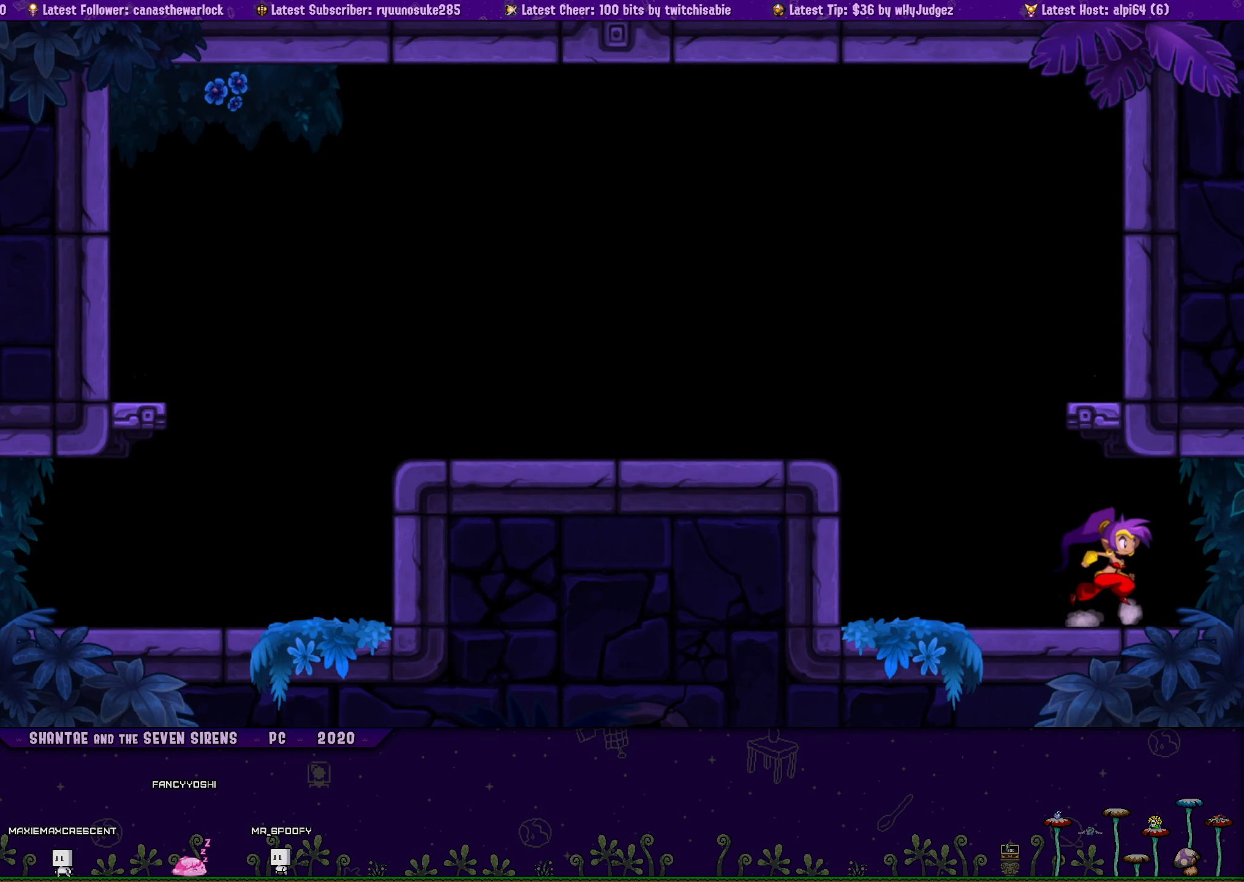
{"buttons": ["DPAD_LEFT"], "button_events": [[84, "CROSS", "up"], [100, "DPAD_RIGHT", "up"], [117, "DPAD_LEFT", "down"], [134, "DPAD_UP", "up"], [250, "DPAD_UP", "down"], [267, "DPAD_LEFT", "up"], [267, "DPAD_RIGHT", "down"], [300, "CROSS", "down"], [417, "CROSS", "up"], [417, "DPAD_RIGHT", "up"], [434, "DPAD_LEFT", "down"], [450, "DPAD_UP", "up"]]}
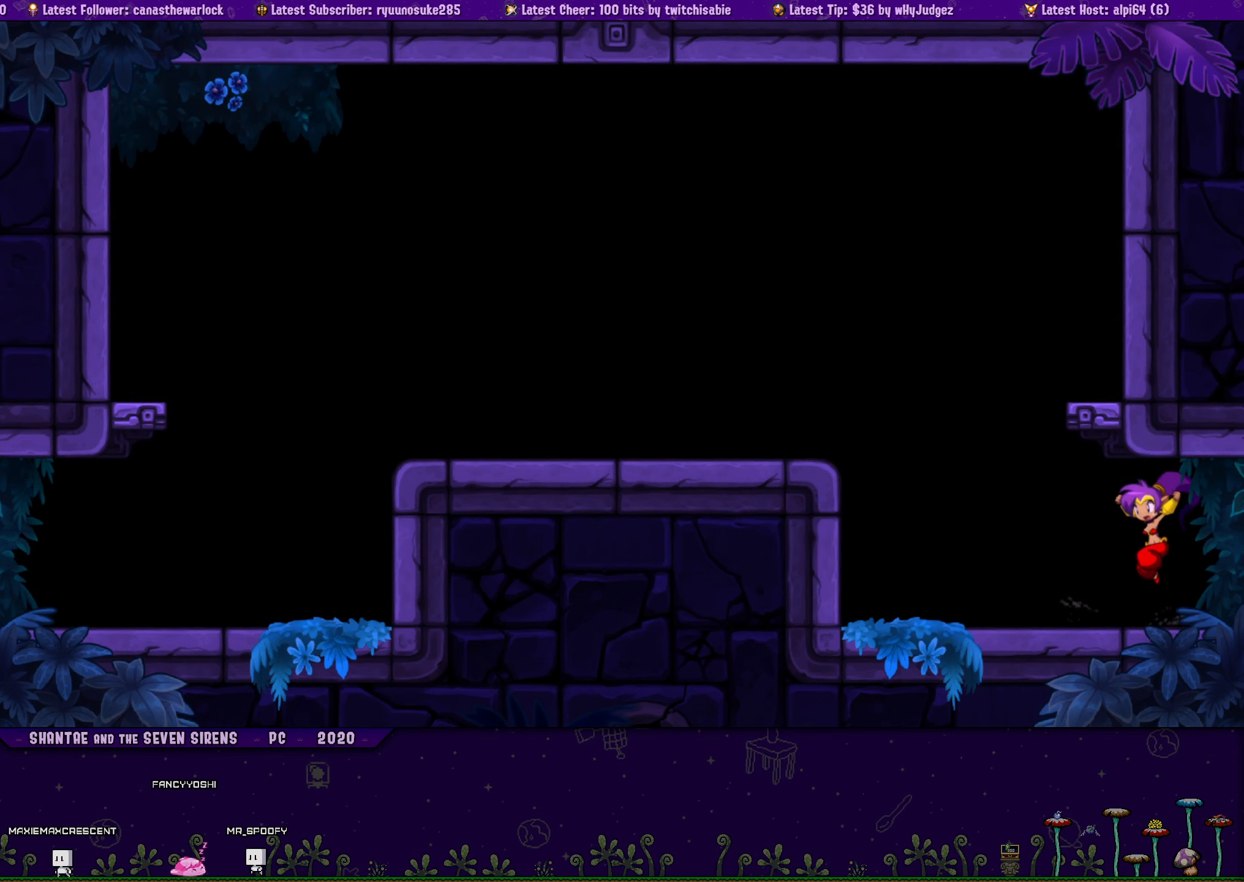
{"buttons": ["CROSS", "DPAD_UP", "DPAD_RIGHT"], "button_events": [[67, "DPAD_UP", "down"], [84, "DPAD_LEFT", "up"], [100, "DPAD_RIGHT", "down"], [117, "CROSS", "down"], [250, "CROSS", "up"], [250, "DPAD_RIGHT", "up"], [267, "DPAD_LEFT", "down"], [300, "DPAD_UP", "up"], [384, "DPAD_UP", "down"], [417, "DPAD_LEFT", "up"], [417, "DPAD_RIGHT", "down"], [450, "CROSS", "down"]]}
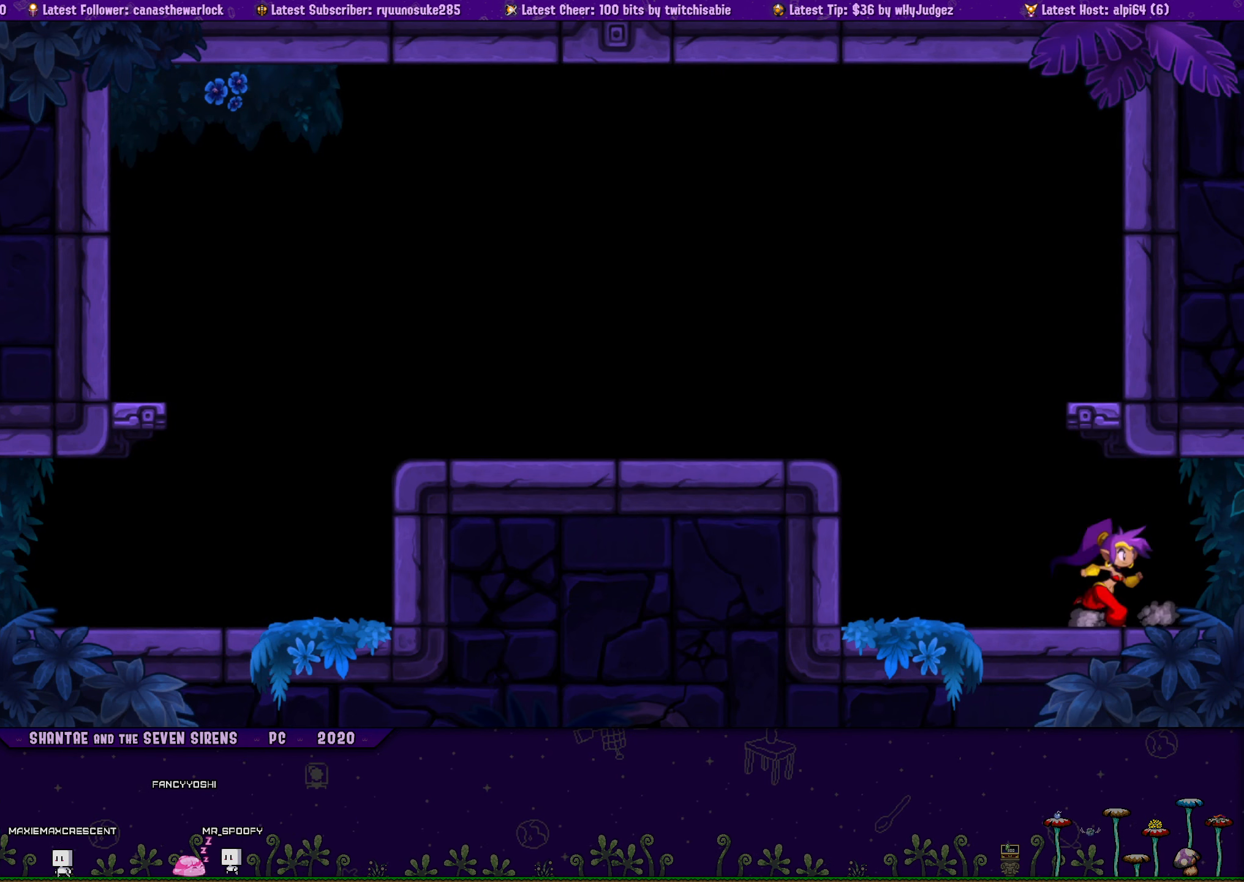
{"buttons": ["DPAD_LEFT"], "button_events": [[67, "DPAD_RIGHT", "up"], [84, "CROSS", "up"], [84, "DPAD_LEFT", "down"], [100, "DPAD_UP", "up"], [200, "DPAD_UP", "down"], [217, "DPAD_LEFT", "up"], [217, "DPAD_RIGHT", "down"], [267, "CROSS", "down"], [384, "CROSS", "up"], [400, "DPAD_RIGHT", "up"], [417, "DPAD_LEFT", "down"], [434, "DPAD_UP", "up"]]}
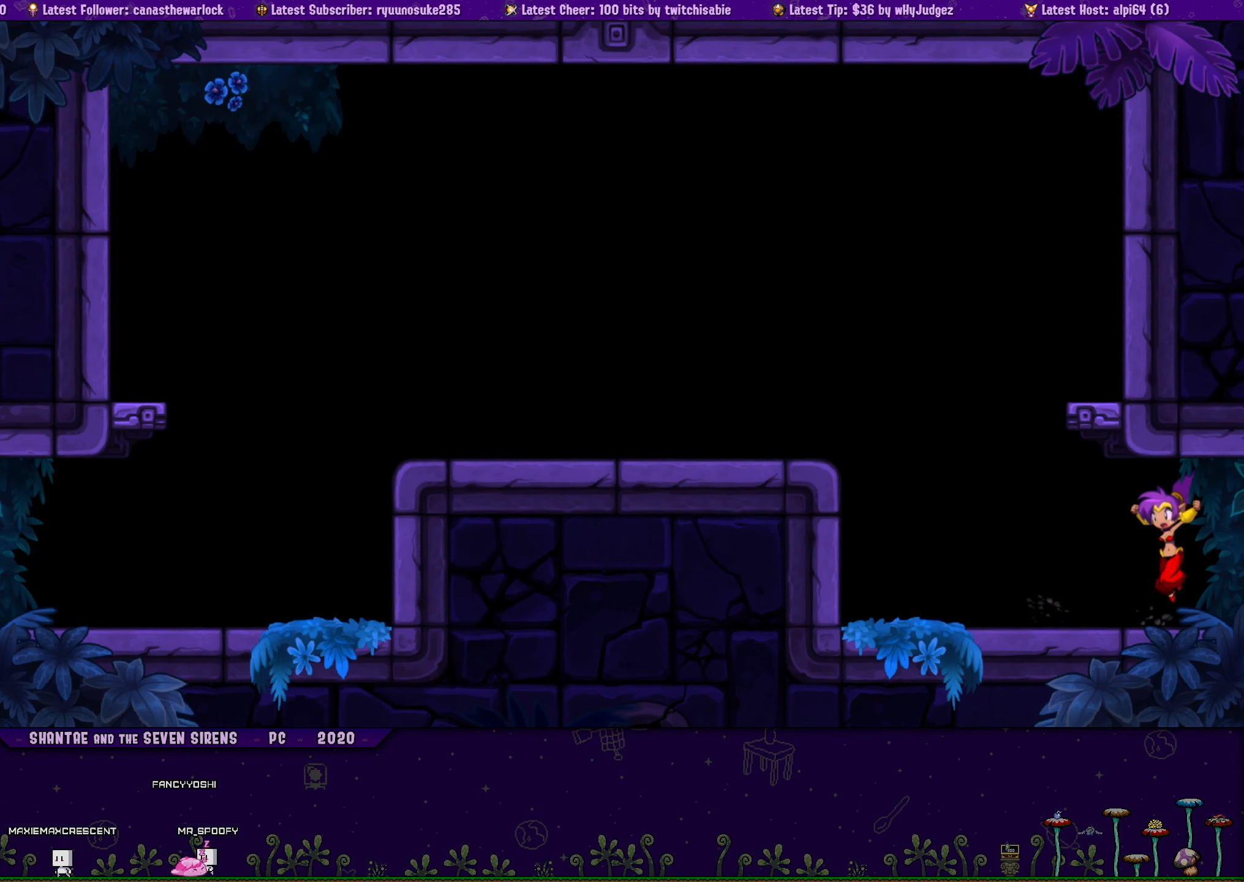
{"buttons": ["CROSS", "DPAD_UP", "DPAD_RIGHT"], "button_events": [[34, "DPAD_UP", "down"], [50, "DPAD_LEFT", "up"], [67, "DPAD_RIGHT", "down"], [100, "CROSS", "down"], [217, "CROSS", "up"], [217, "DPAD_RIGHT", "up"], [234, "DPAD_LEFT", "down"], [250, "DPAD_UP", "up"], [367, "DPAD_UP", "down"], [384, "DPAD_LEFT", "up"], [384, "DPAD_RIGHT", "down"], [450, "CROSS", "down"]]}
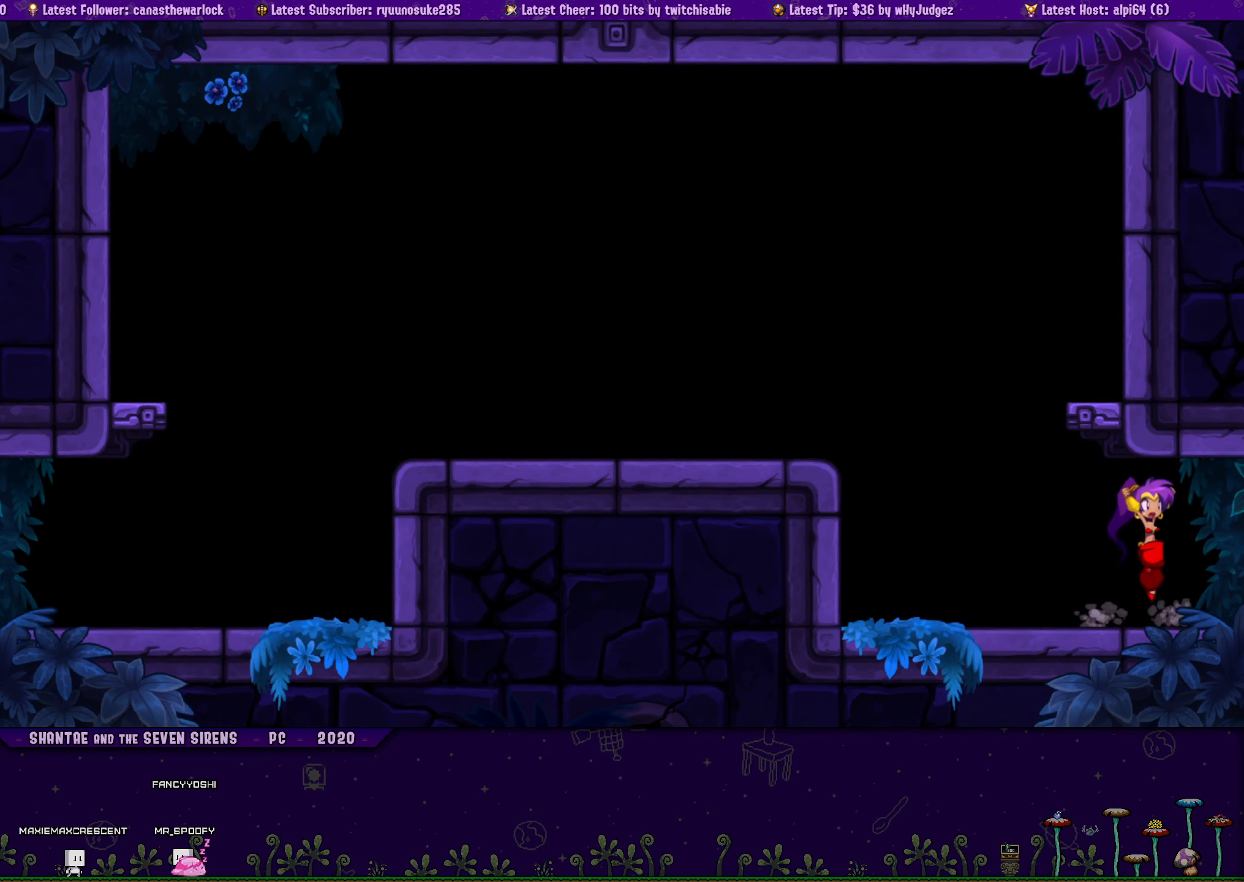
{"buttons": ["DPAD_LEFT"], "button_events": [[50, "CROSS", "up"], [67, "DPAD_RIGHT", "up"], [84, "DPAD_LEFT", "down"], [84, "DPAD_UP", "up"], [200, "DPAD_UP", "down"], [217, "DPAD_LEFT", "up"], [234, "DPAD_RIGHT", "down"], [267, "CROSS", "down"], [384, "DPAD_RIGHT", "up"], [400, "CROSS", "up"], [400, "DPAD_LEFT", "down"], [417, "DPAD_UP", "up"]]}
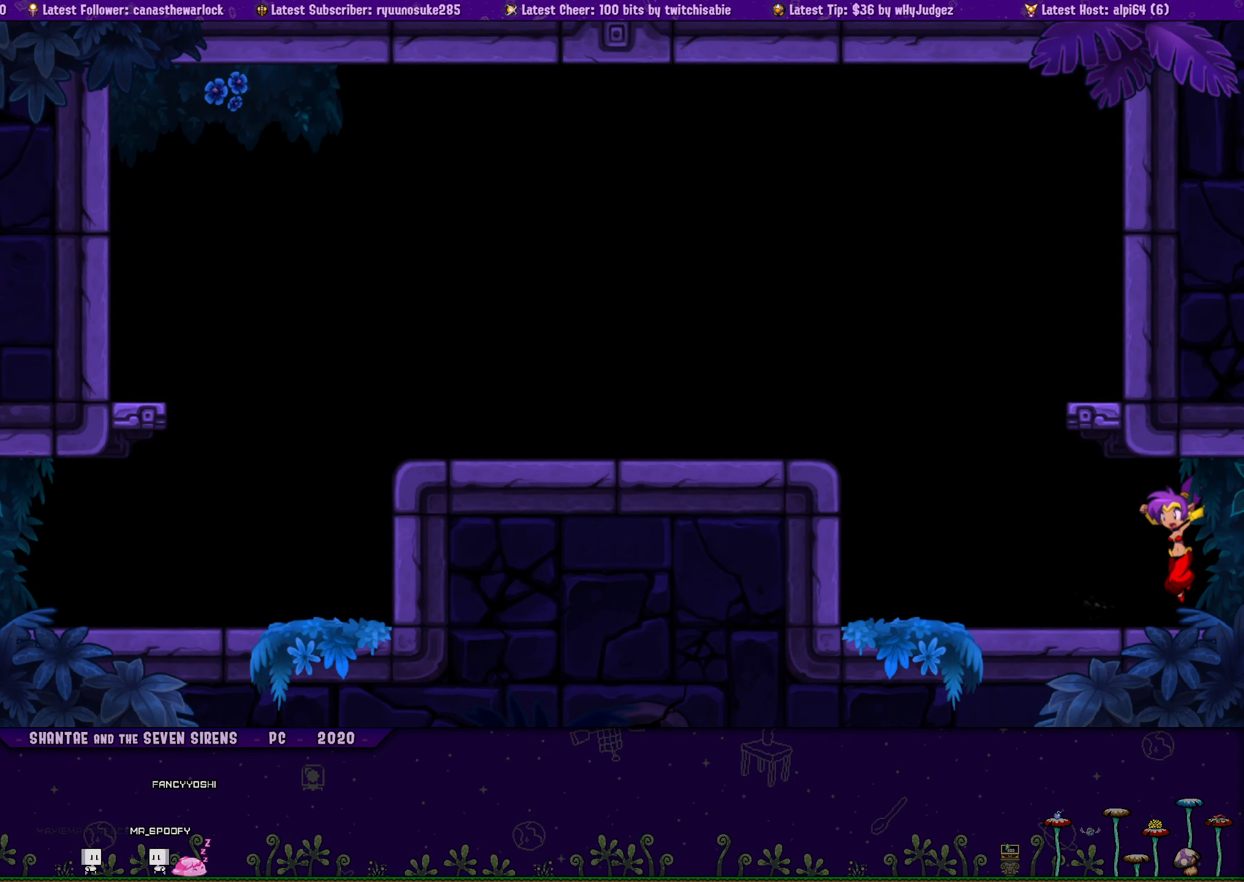
{"buttons": ["CROSS", "DPAD_UP", "DPAD_RIGHT"], "button_events": [[34, "DPAD_LEFT", "up"], [34, "DPAD_UP", "down"], [50, "DPAD_RIGHT", "down"], [117, "CROSS", "down"], [216, "CROSS", "up"], [216, "DPAD_RIGHT", "up"], [233, "DPAD_LEFT", "down"], [233, "DPAD_UP", "up"], [383, "DPAD_LEFT", "up"], [383, "DPAD_RIGHT", "down"], [383, "DPAD_UP", "down"], [450, "CROSS", "down"]]}
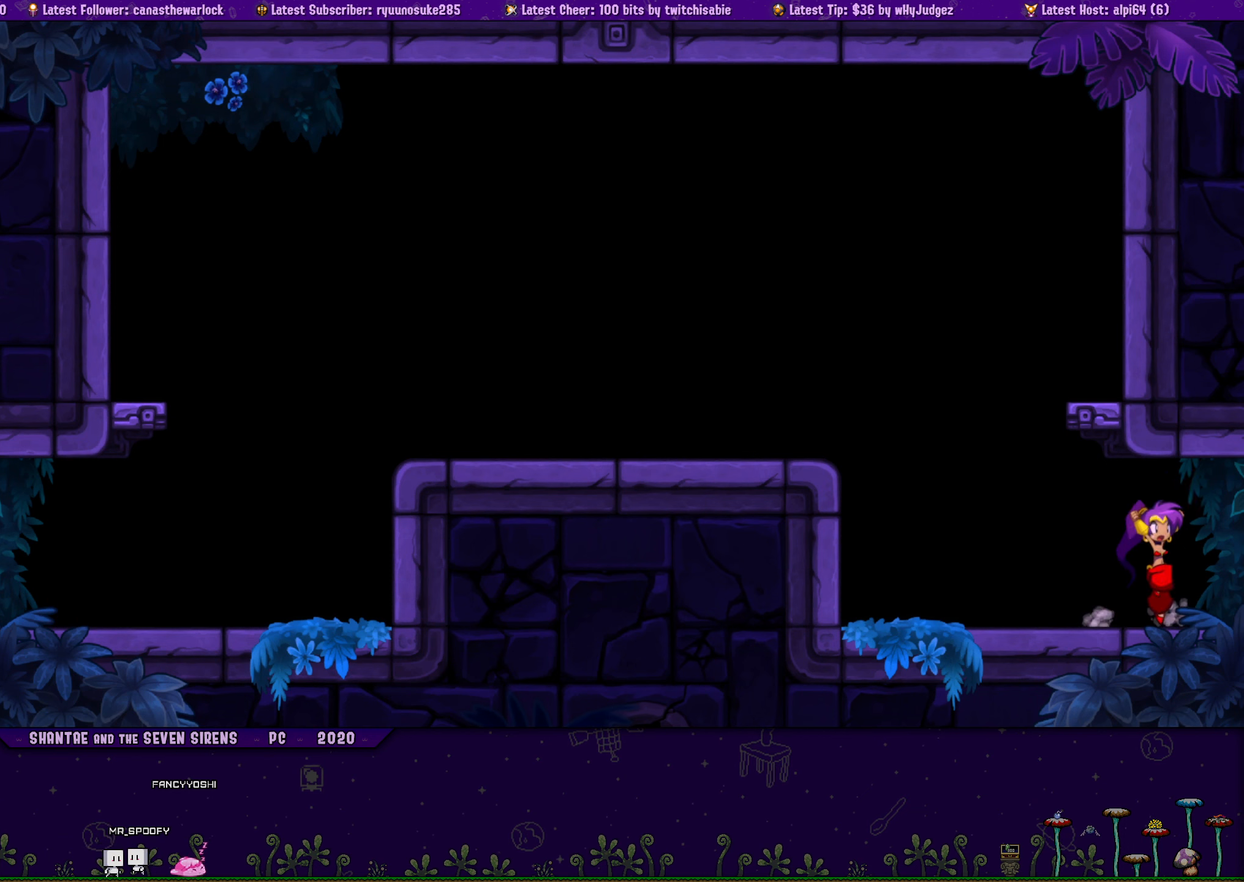
{"buttons": ["DPAD_LEFT"], "button_events": [[33, "DPAD_RIGHT", "up"], [50, "DPAD_LEFT", "down"], [66, "CROSS", "up"], [83, "DPAD_UP", "up"], [200, "DPAD_UP", "down"], [233, "DPAD_LEFT", "up"], [233, "DPAD_RIGHT", "down"], [283, "CROSS", "down"], [383, "DPAD_RIGHT", "up"], [400, "CROSS", "up"], [400, "DPAD_LEFT", "down"], [433, "DPAD_UP", "up"]]}
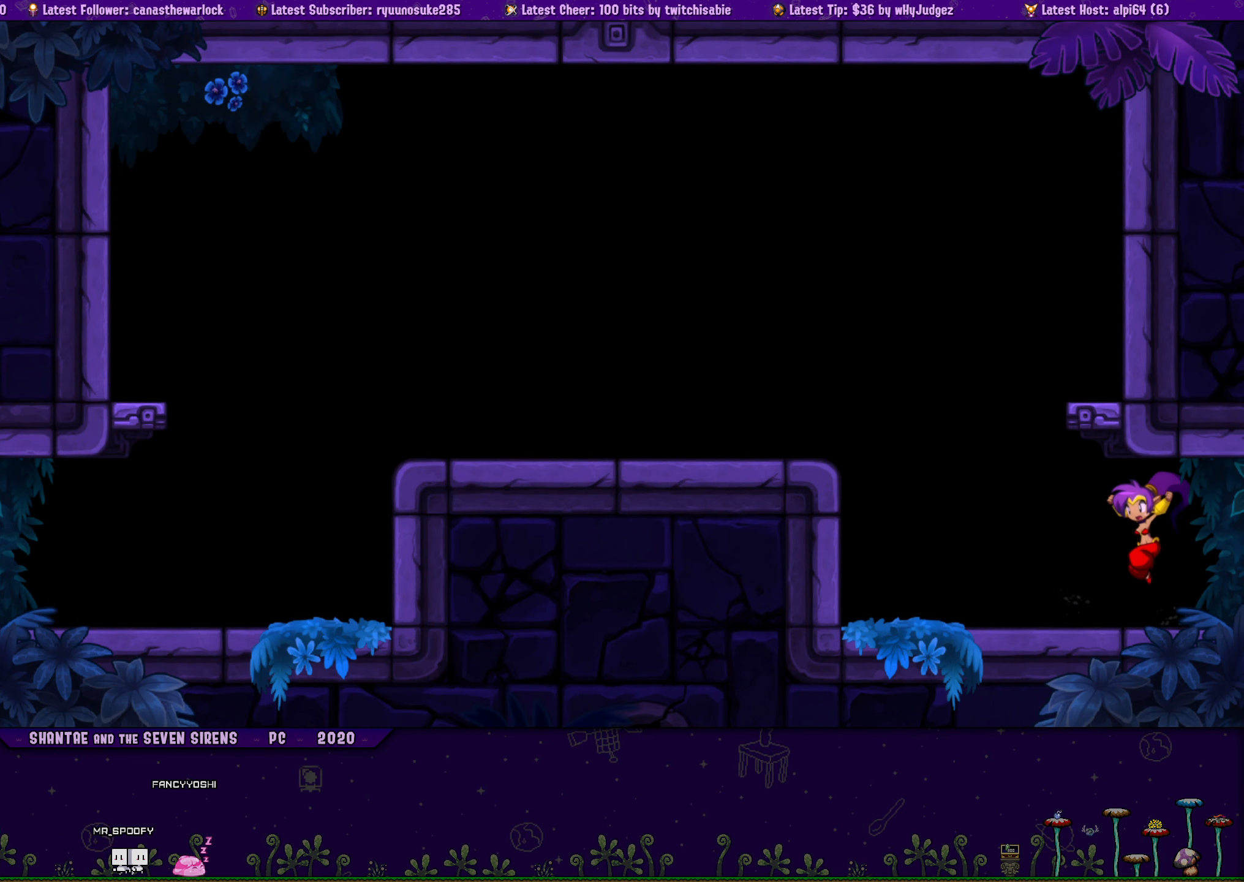
{"buttons": ["CROSS", "DPAD_UP", "DPAD_RIGHT"], "button_events": [[33, "DPAD_UP", "down"], [66, "DPAD_LEFT", "up"], [66, "DPAD_RIGHT", "down"], [100, "CROSS", "down"], [200, "CROSS", "up"], [200, "DPAD_RIGHT", "up"], [216, "DPAD_LEFT", "down"], [250, "DPAD_UP", "up"], [366, "DPAD_UP", "down"], [383, "DPAD_LEFT", "up"], [383, "DPAD_RIGHT", "down"], [433, "CROSS", "down"]]}
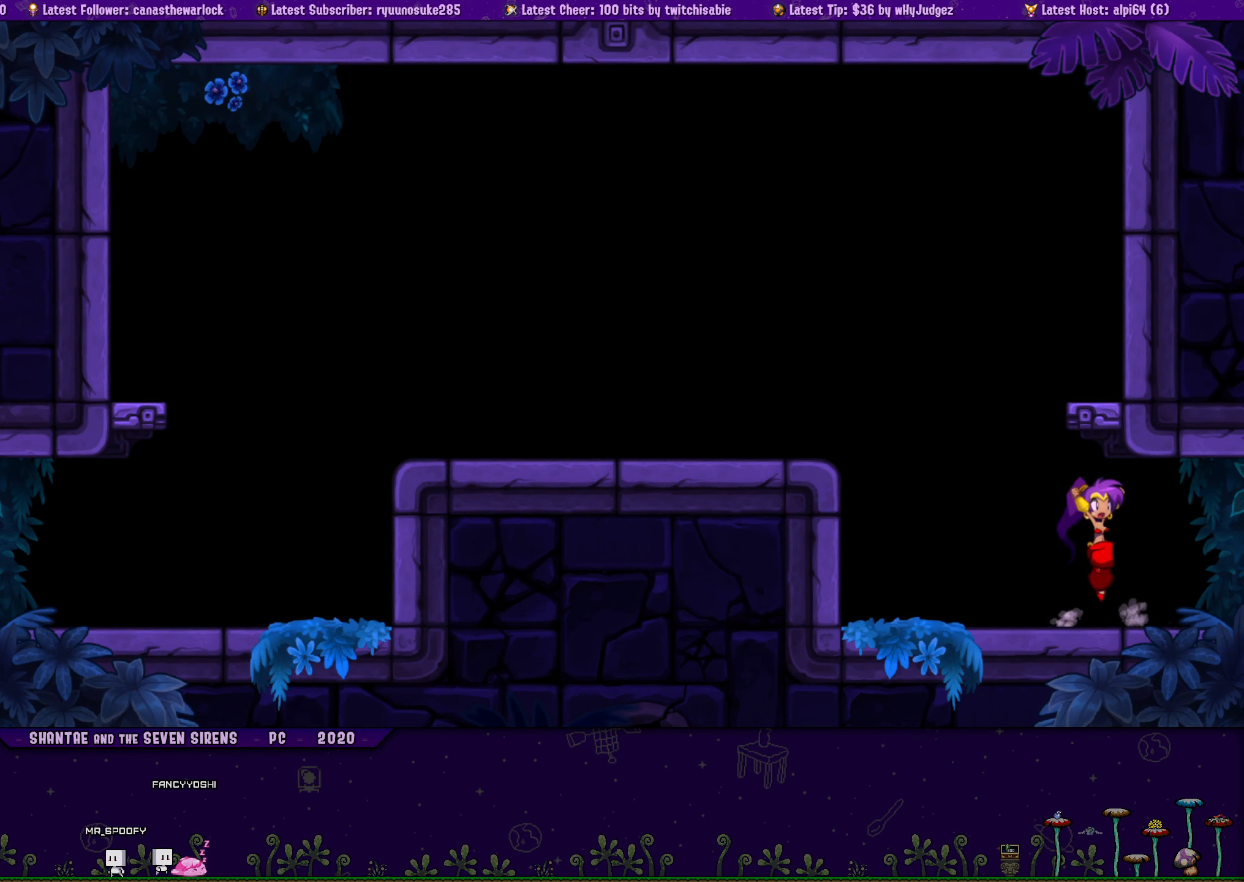
{"buttons": ["DPAD_LEFT"], "button_events": [[33, "CROSS", "up"], [50, "DPAD_RIGHT", "up"], [66, "DPAD_LEFT", "down"], [83, "DPAD_UP", "up"], [200, "DPAD_UP", "down"], [216, "DPAD_LEFT", "up"], [233, "DPAD_RIGHT", "down"], [266, "CROSS", "down"], [383, "CROSS", "up"], [383, "DPAD_RIGHT", "up"], [400, "DPAD_LEFT", "down"], [416, "DPAD_UP", "up"]]}
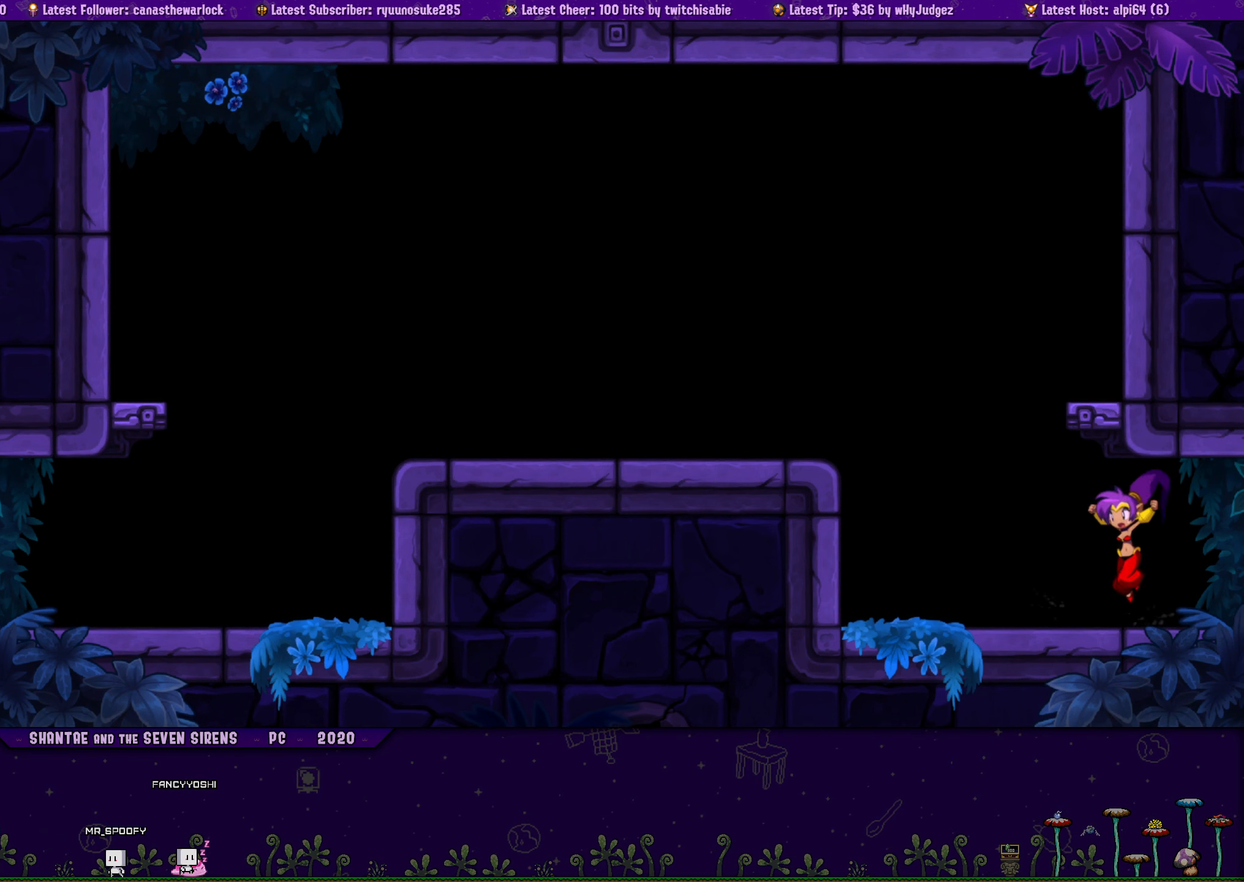
{"buttons": ["CROSS", "DPAD_UP", "DPAD_RIGHT"], "button_events": [[16, "DPAD_UP", "down"], [33, "DPAD_LEFT", "up"], [33, "DPAD_RIGHT", "down"], [83, "CROSS", "down"], [216, "CROSS", "up"], [216, "DPAD_RIGHT", "up"], [233, "DPAD_LEFT", "down"], [250, "DPAD_UP", "up"], [350, "DPAD_UP", "down"], [366, "DPAD_LEFT", "up"], [383, "DPAD_RIGHT", "down"], [416, "CROSS", "down"]]}
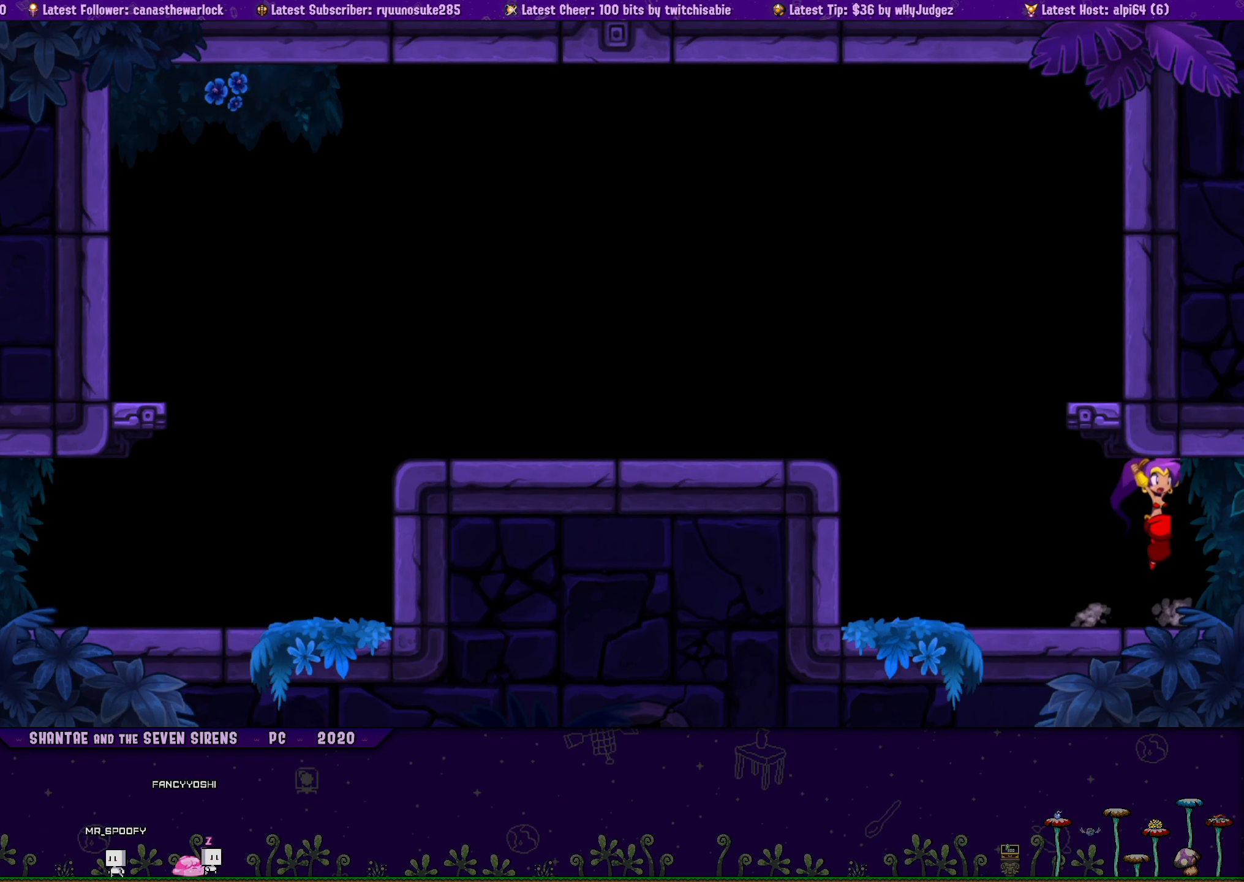
{"buttons": ["DPAD_UP", "DPAD_LEFT"], "button_events": [[16, "DPAD_RIGHT", "up"], [33, "CROSS", "up"], [33, "DPAD_LEFT", "down"], [50, "DPAD_UP", "up"], [183, "DPAD_UP", "down"], [200, "DPAD_LEFT", "up"], [216, "DPAD_RIGHT", "down"], [250, "CROSS", "down"], [350, "DPAD_RIGHT", "up"], [366, "CROSS", "up"], [383, "DPAD_LEFT", "down"], [400, "DPAD_UP", "up"], [500, "DPAD_UP", "down"]]}
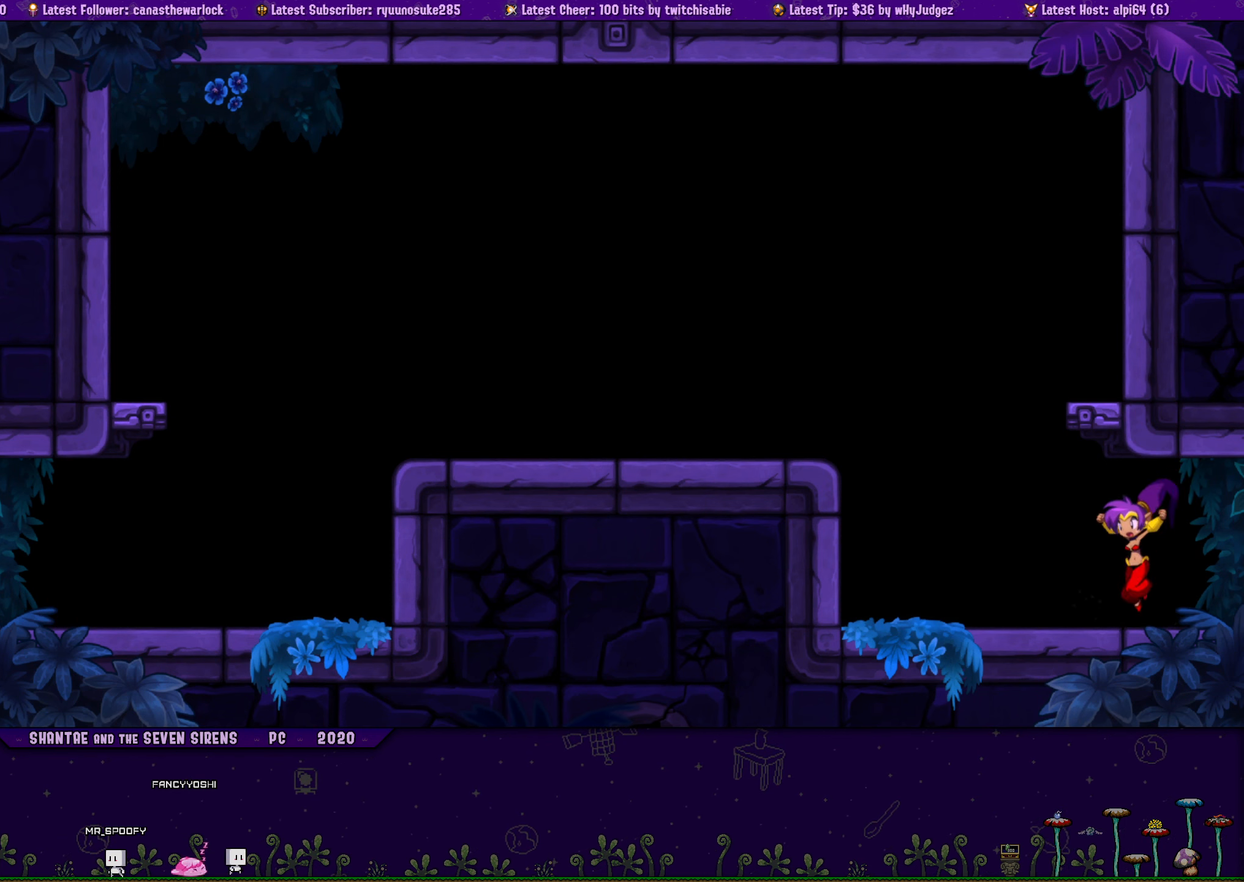
{"buttons": ["CROSS", "DPAD_UP", "DPAD_RIGHT"], "button_events": [[16, "DPAD_LEFT", "up"], [33, "DPAD_RIGHT", "down"], [66, "CROSS", "down"], [183, "CROSS", "up"], [183, "DPAD_RIGHT", "up"], [200, "DPAD_LEFT", "down"], [233, "DPAD_UP", "up"], [350, "DPAD_LEFT", "up"], [350, "DPAD_UP", "down"], [366, "DPAD_RIGHT", "down"], [400, "CROSS", "down"]]}
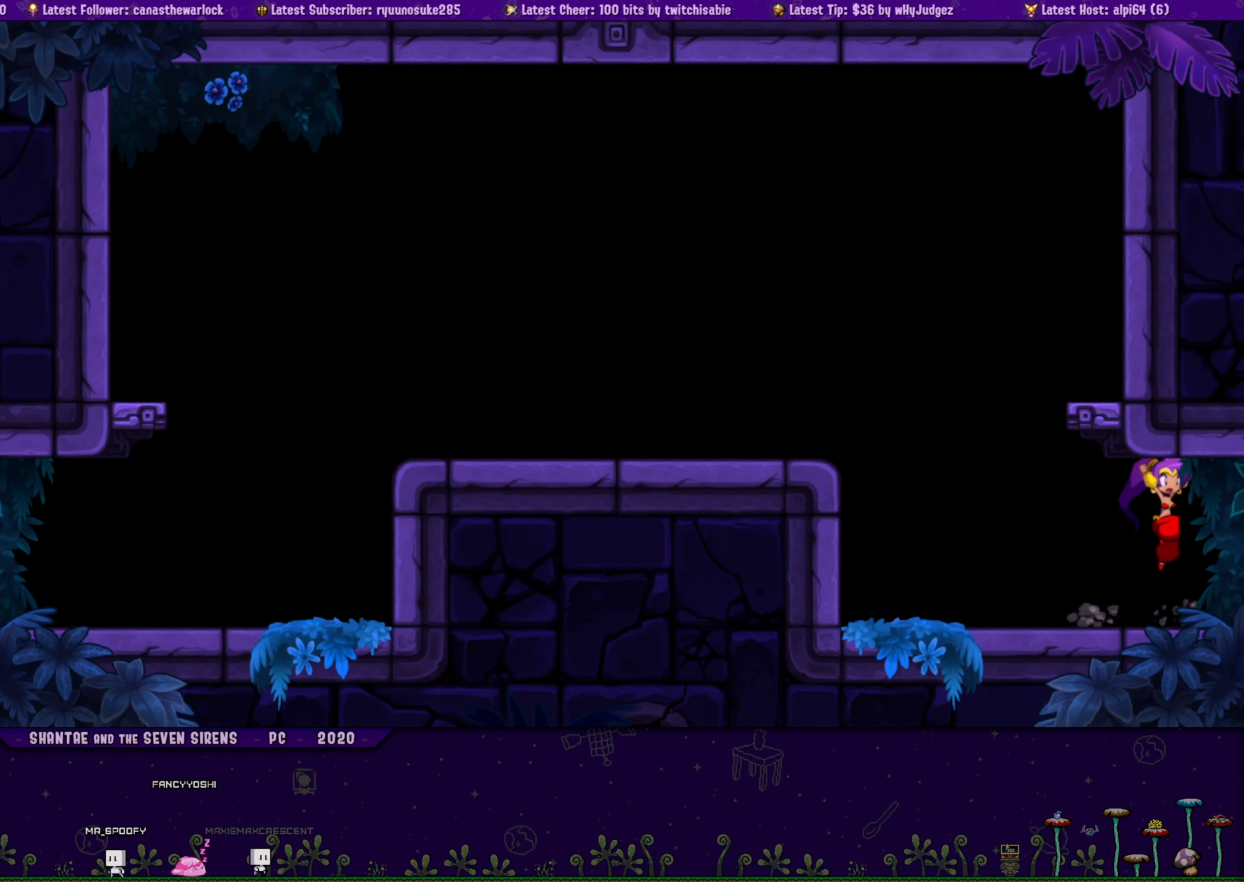
{"buttons": ["DPAD_UP", "DPAD_LEFT"], "button_events": [[16, "CROSS", "up"], [16, "DPAD_RIGHT", "up"], [33, "DPAD_LEFT", "down"], [50, "DPAD_UP", "up"], [150, "DPAD_UP", "down"], [183, "DPAD_LEFT", "up"], [183, "DPAD_RIGHT", "down"], [233, "CROSS", "down"], [350, "CROSS", "up"], [350, "DPAD_RIGHT", "up"], [366, "DPAD_LEFT", "down"], [383, "DPAD_UP", "up"], [500, "DPAD_UP", "down"]]}
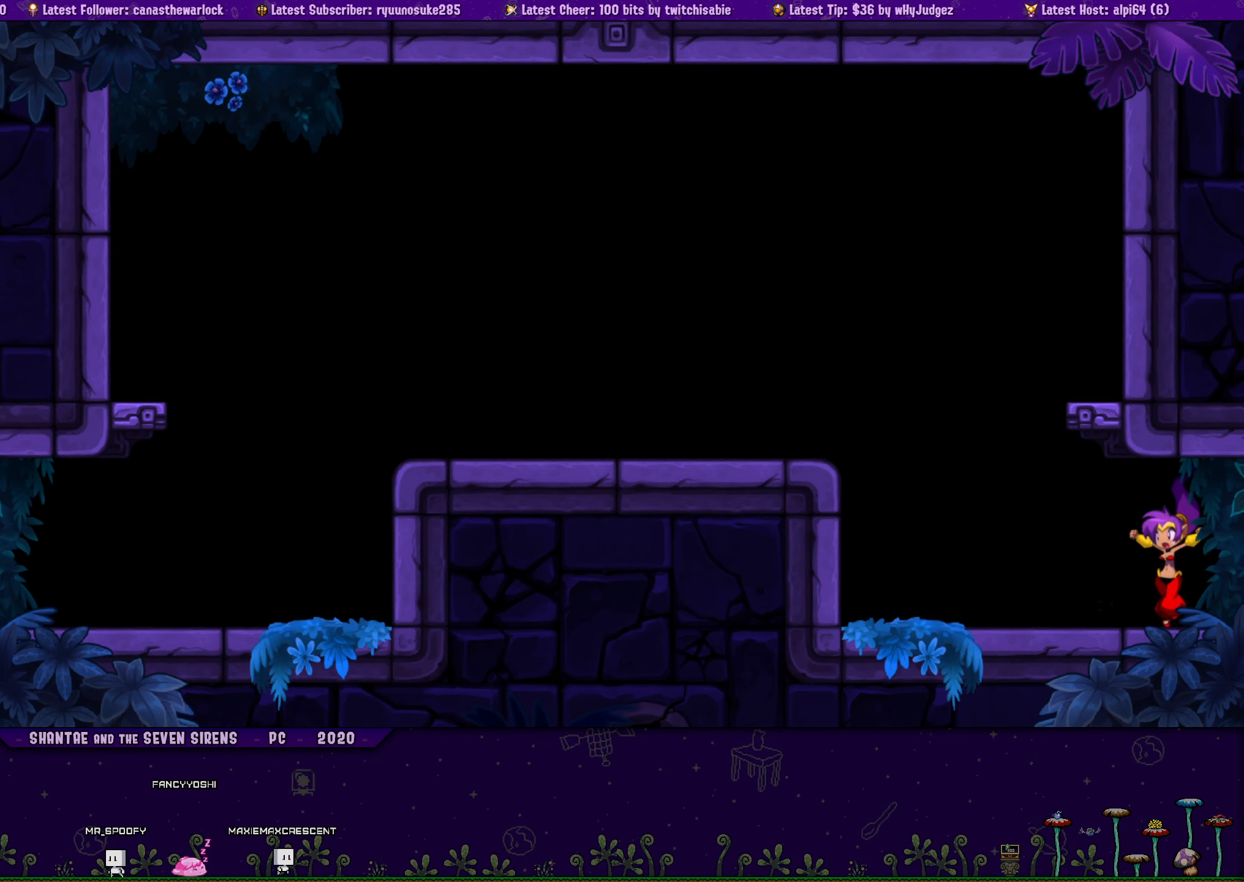
{"buttons": ["DPAD_UP", "DPAD_RIGHT"], "button_events": [[16, "DPAD_LEFT", "up"], [33, "DPAD_RIGHT", "down"], [50, "CROSS", "down"], [166, "DPAD_RIGHT", "up"], [183, "CROSS", "up"], [183, "DPAD_LEFT", "down"], [200, "DPAD_UP", "up"], [333, "DPAD_UP", "down"], [350, "DPAD_LEFT", "up"], [350, "DPAD_RIGHT", "down"], [383, "CROSS", "down"], [500, "CROSS", "up"]]}
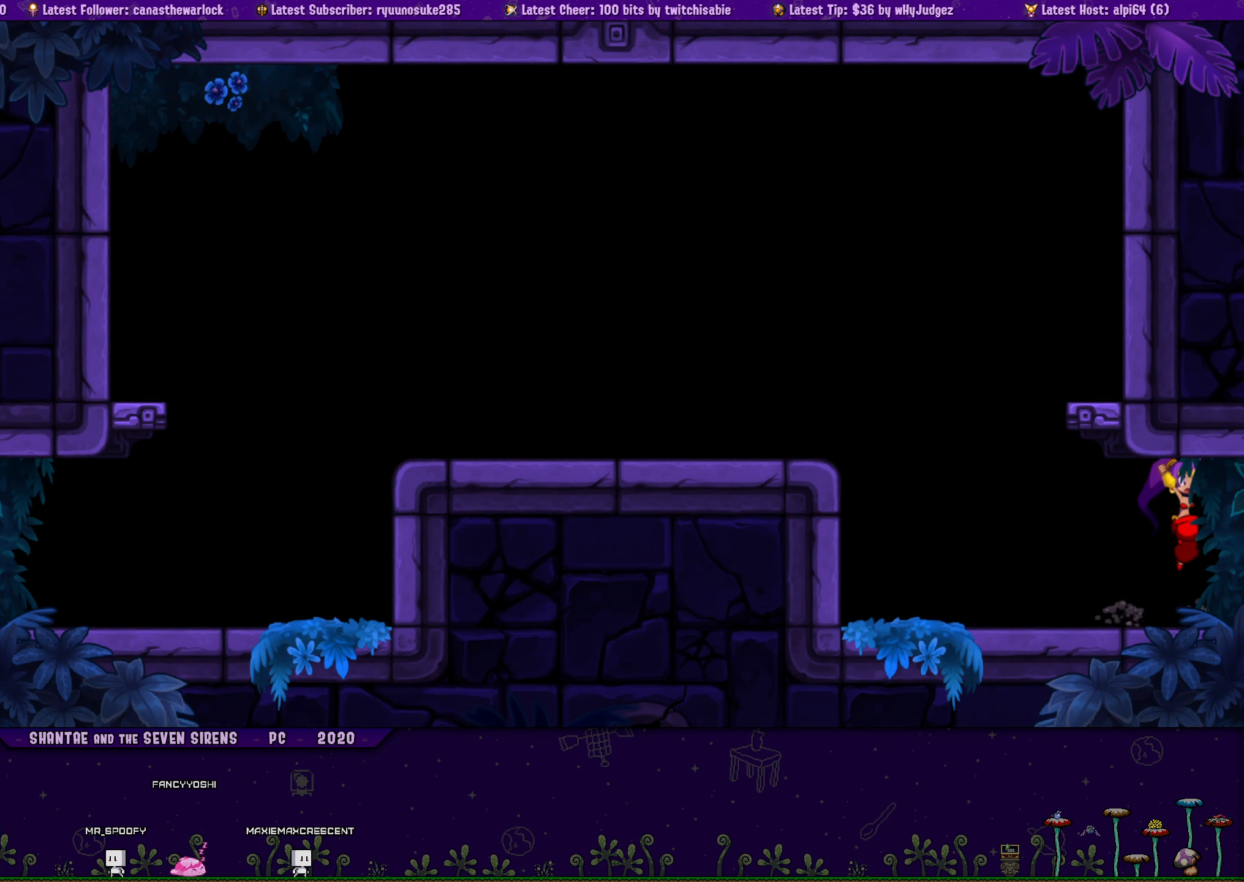
{"buttons": ["DPAD_LEFT"], "button_events": [[16, "DPAD_RIGHT", "up"], [33, "DPAD_LEFT", "down"], [33, "DPAD_UP", "up"], [150, "DPAD_UP", "down"], [166, "DPAD_LEFT", "up"], [183, "DPAD_RIGHT", "down"], [200, "CROSS", "down"], [333, "CROSS", "up"], [333, "DPAD_RIGHT", "up"], [350, "DPAD_LEFT", "down"], [366, "DPAD_UP", "up"]]}
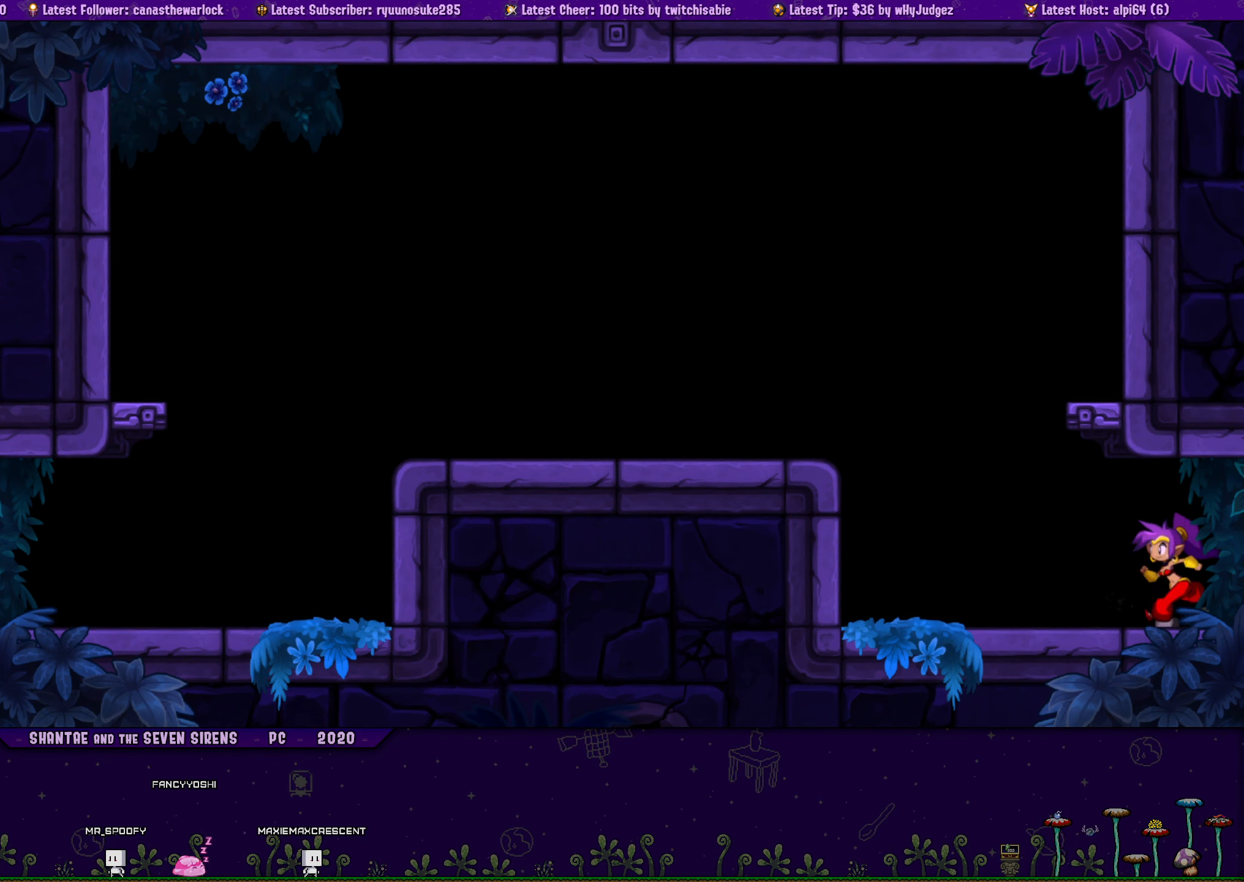
{"buttons": ["CROSS", "DPAD_UP", "DPAD_RIGHT"], "button_events": [[16, "DPAD_UP", "down"], [33, "DPAD_LEFT", "up"], [33, "DPAD_RIGHT", "down"], [66, "CROSS", "down"], [166, "DPAD_RIGHT", "up"], [183, "CROSS", "up"], [183, "DPAD_LEFT", "down"], [200, "DPAD_UP", "up"], [350, "DPAD_UP", "down"], [383, "DPAD_LEFT", "up"], [383, "DPAD_RIGHT", "down"], [400, "CROSS", "down"]]}
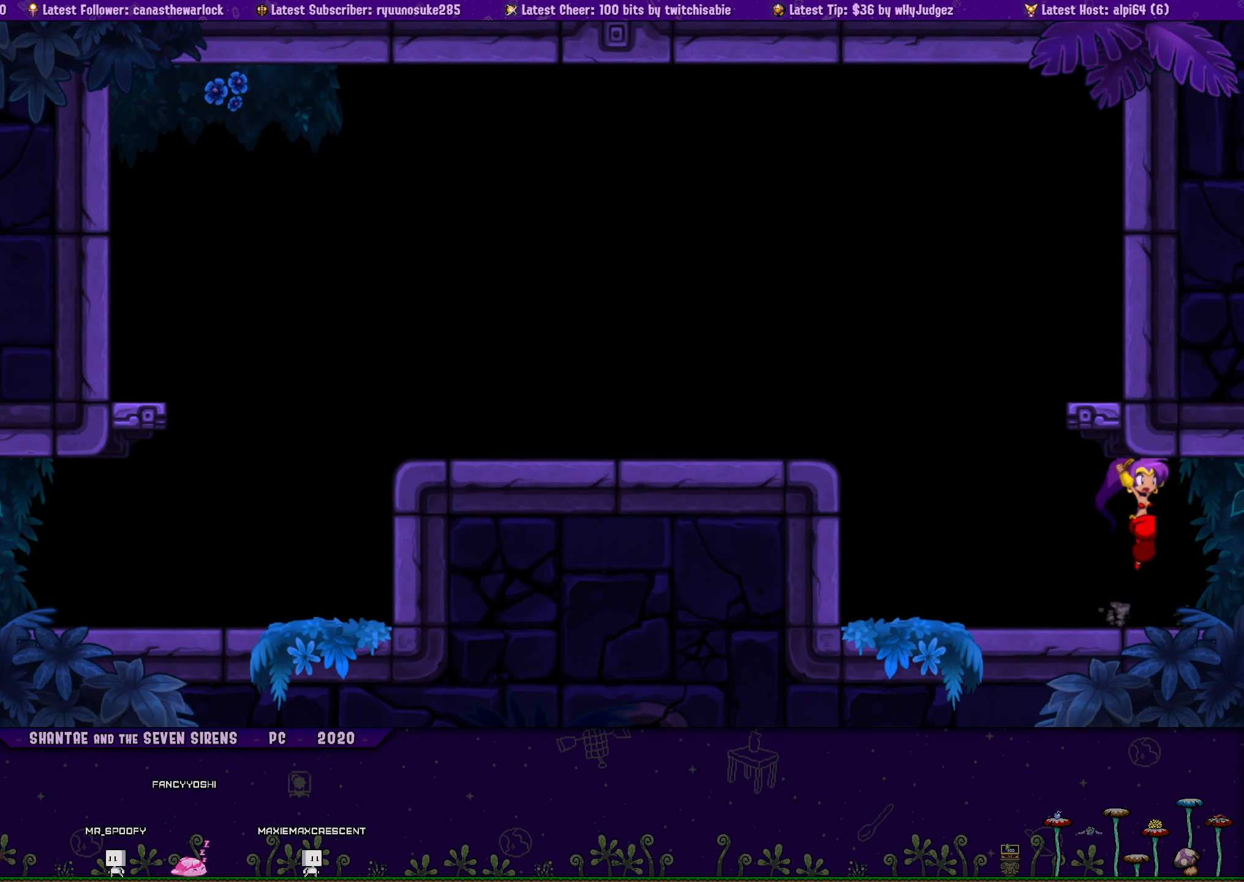
{"buttons": ["DPAD_UP", "DPAD_LEFT"], "button_events": [[17, "CROSS", "up"], [17, "DPAD_RIGHT", "up"], [33, "DPAD_LEFT", "down"], [50, "DPAD_UP", "up"], [183, "DPAD_UP", "down"], [217, "DPAD_LEFT", "up"], [217, "DPAD_RIGHT", "down"], [250, "CROSS", "down"], [350, "DPAD_RIGHT", "up"], [367, "DPAD_LEFT", "down"], [383, "CROSS", "up"], [400, "DPAD_UP", "up"], [500, "DPAD_UP", "down"]]}
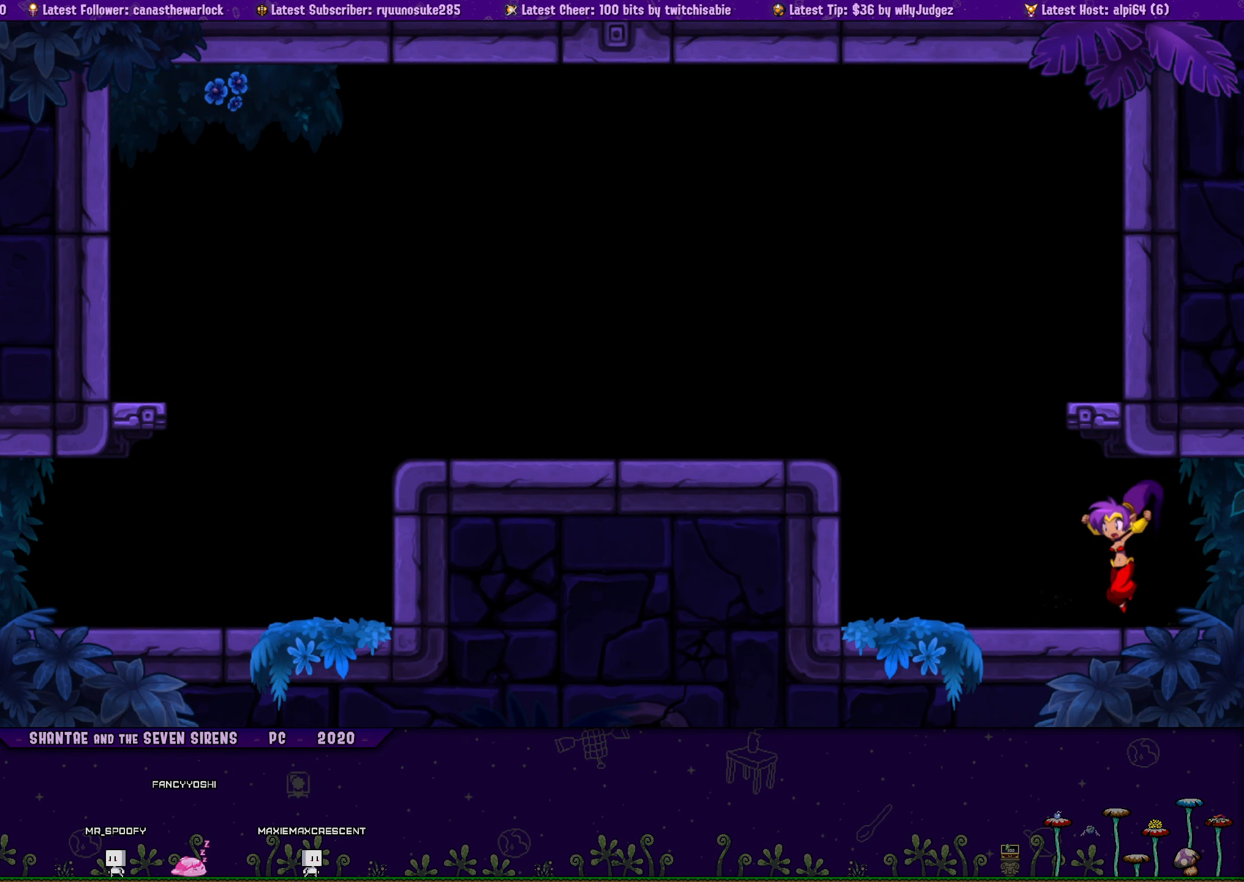
{"buttons": ["CROSS", "DPAD_UP", "DPAD_RIGHT"], "button_events": [[17, "DPAD_LEFT", "up"], [33, "DPAD_RIGHT", "down"], [83, "CROSS", "down"], [183, "DPAD_RIGHT", "up"], [200, "CROSS", "up"], [200, "DPAD_LEFT", "down"], [217, "DPAD_UP", "up"], [333, "DPAD_UP", "down"], [350, "DPAD_LEFT", "up"], [350, "DPAD_RIGHT", "down"], [400, "CROSS", "down"]]}
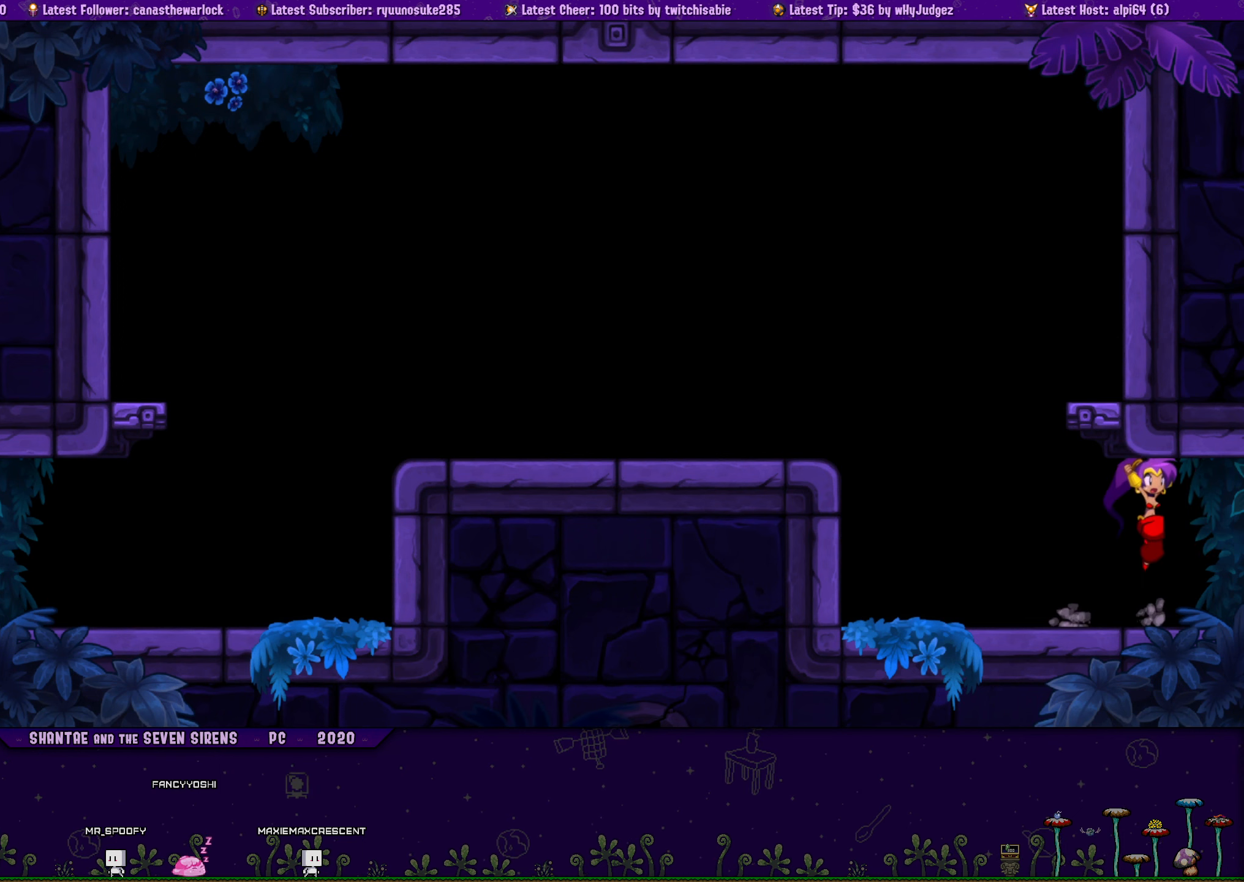
{"buttons": ["DPAD_UP"], "button_events": [[17, "CROSS", "up"], [17, "DPAD_LEFT", "down"], [17, "DPAD_RIGHT", "up"], [33, "DPAD_UP", "up"], [167, "DPAD_LEFT", "up"], [167, "DPAD_UP", "down"], [183, "DPAD_RIGHT", "down"], [217, "CROSS", "down"], [350, "CROSS", "up"], [350, "DPAD_RIGHT", "up"], [367, "DPAD_LEFT", "down"], [383, "DPAD_UP", "up"], [500, "DPAD_LEFT", "up"], [500, "DPAD_UP", "down"]]}
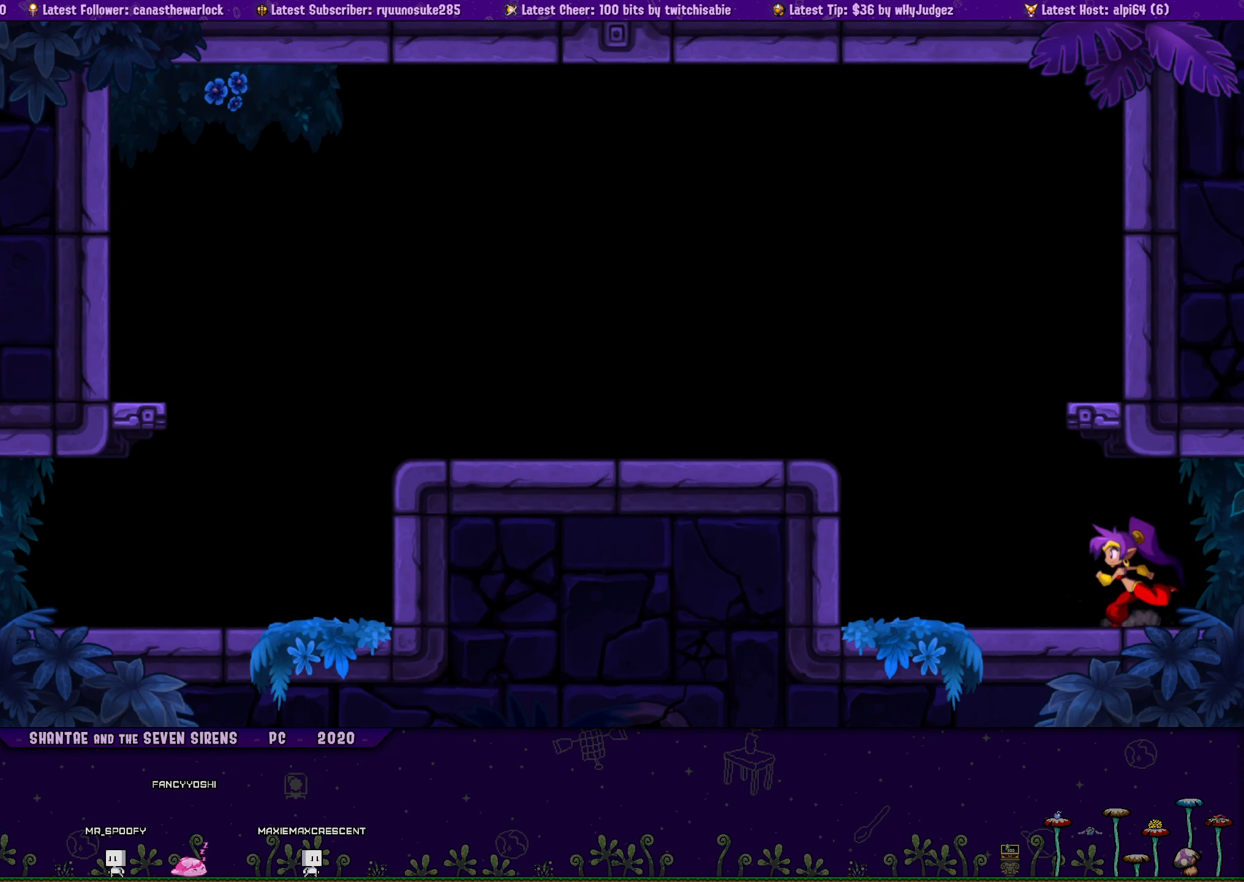
{"buttons": ["DPAD_UP"], "button_events": [[17, "DPAD_RIGHT", "down"], [50, "CROSS", "down"], [167, "CROSS", "up"], [167, "DPAD_RIGHT", "up"], [183, "DPAD_LEFT", "down"], [200, "DPAD_UP", "up"], [333, "DPAD_UP", "down"], [350, "DPAD_LEFT", "up"], [350, "DPAD_RIGHT", "down"], [400, "CROSS", "down"], [500, "CROSS", "up"], [500, "DPAD_RIGHT", "up"]]}
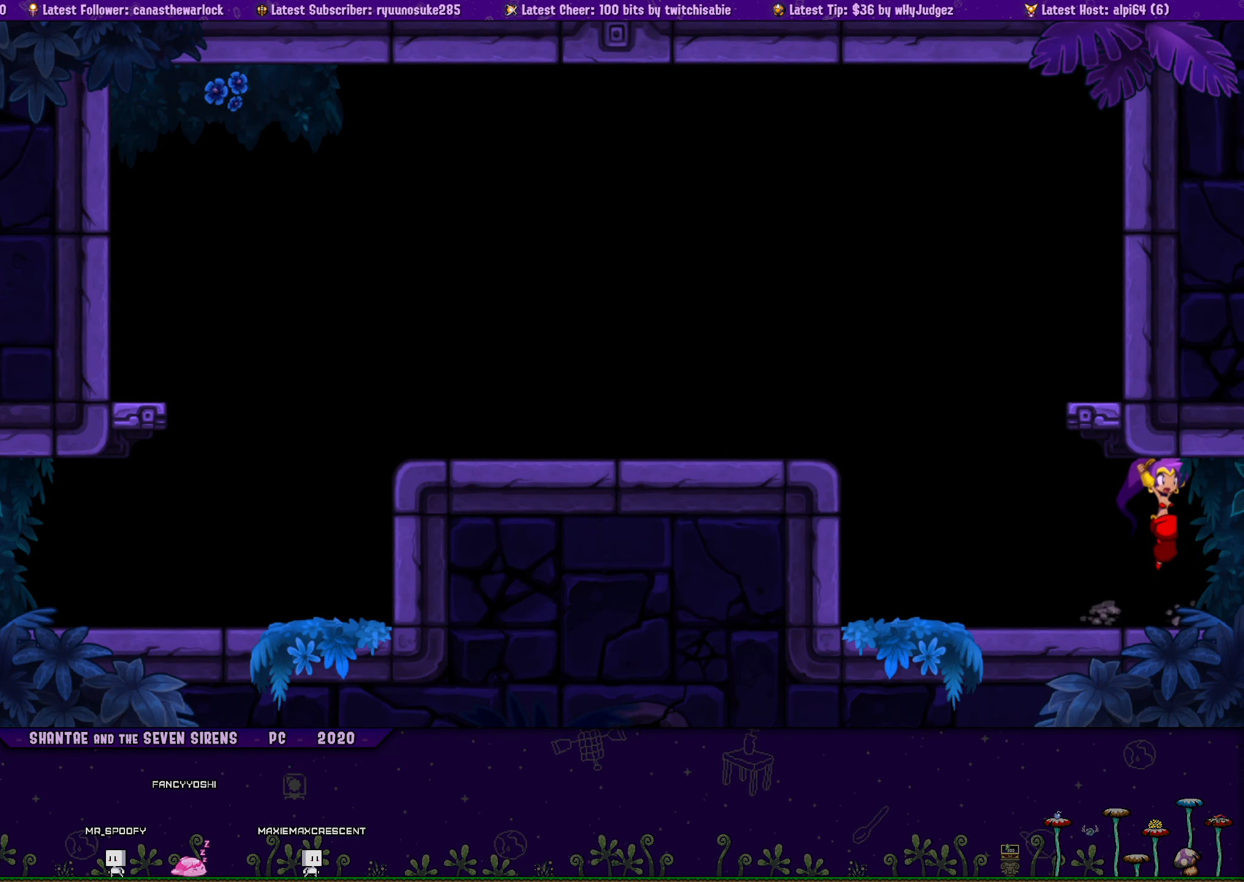
{"buttons": ["DPAD_UP", "DPAD_RIGHT"], "button_events": [[33, "DPAD_LEFT", "down"], [33, "DPAD_UP", "up"], [150, "DPAD_UP", "down"], [167, "DPAD_LEFT", "up"], [183, "DPAD_RIGHT", "down"], [217, "CROSS", "down"], [317, "CROSS", "up"], [317, "DPAD_RIGHT", "up"], [333, "DPAD_LEFT", "down"], [350, "DPAD_UP", "up"], [483, "DPAD_LEFT", "up"], [483, "DPAD_UP", "down"], [500, "DPAD_RIGHT", "down"]]}
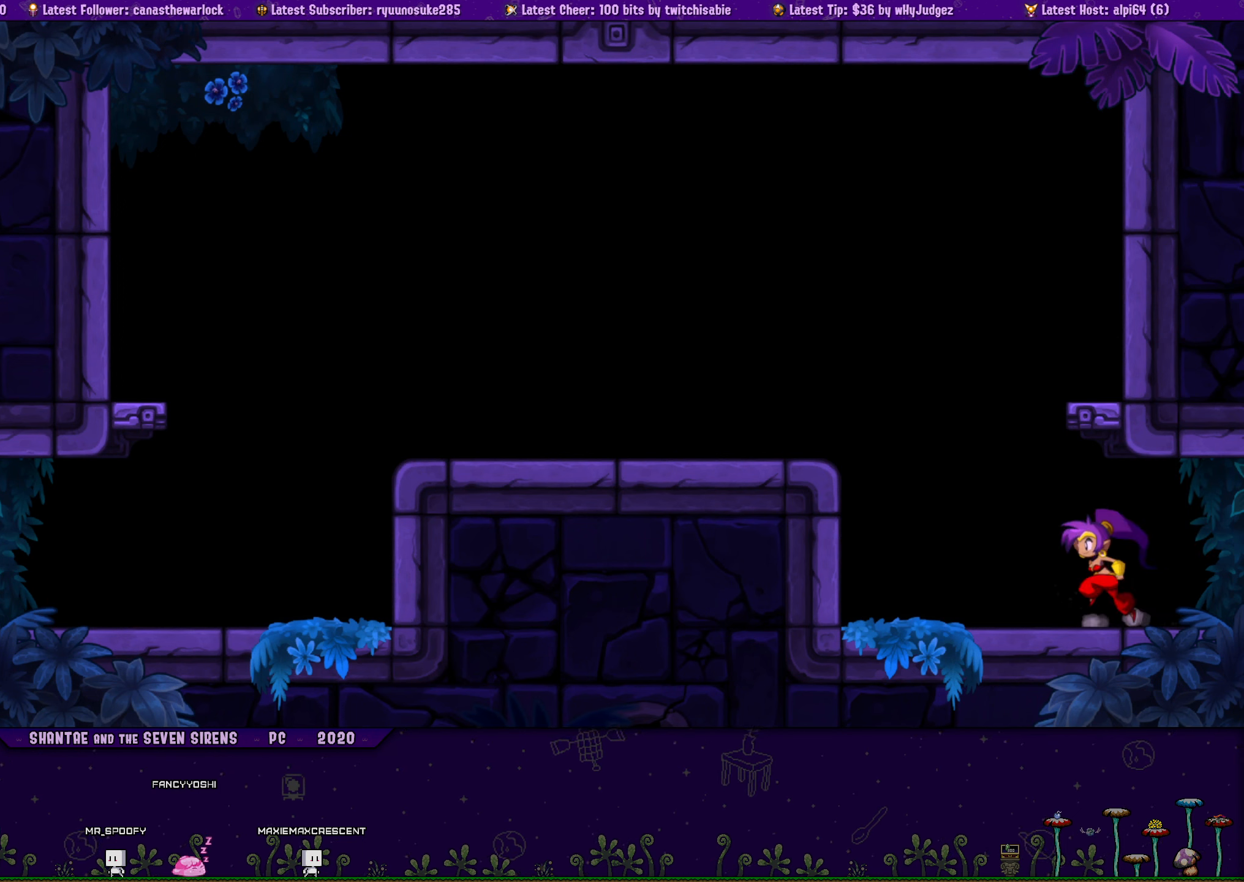
{"buttons": ["DPAD_LEFT"], "button_events": [[33, "CROSS", "down"], [150, "CROSS", "up"], [150, "DPAD_RIGHT", "up"], [167, "DPAD_LEFT", "down"], [183, "DPAD_UP", "up"], [283, "DPAD_LEFT", "up"], [283, "DPAD_UP", "down"], [300, "DPAD_RIGHT", "down"], [350, "CROSS", "down"], [433, "DPAD_RIGHT", "up"], [467, "CROSS", "up"], [467, "DPAD_LEFT", "down"], [483, "DPAD_UP", "up"]]}
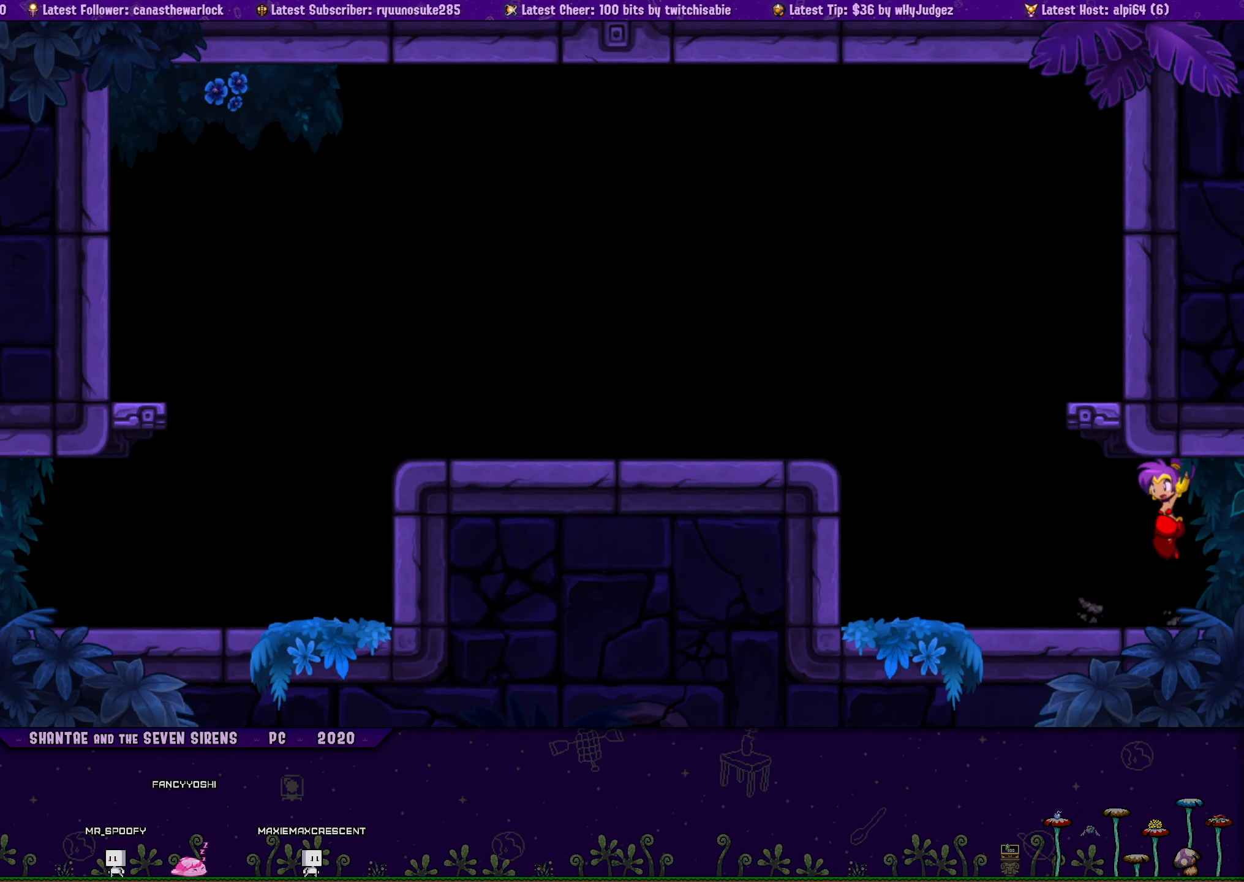
{"buttons": ["CROSS", "DPAD_UP", "DPAD_RIGHT"], "button_events": [[100, "DPAD_UP", "down"], [117, "DPAD_LEFT", "up"], [117, "DPAD_RIGHT", "down"], [167, "CROSS", "down"], [283, "CROSS", "up"], [283, "DPAD_RIGHT", "up"], [300, "DPAD_LEFT", "down"], [317, "DPAD_UP", "up"], [417, "DPAD_UP", "down"], [433, "DPAD_LEFT", "up"], [433, "DPAD_RIGHT", "down"], [467, "CROSS", "down"]]}
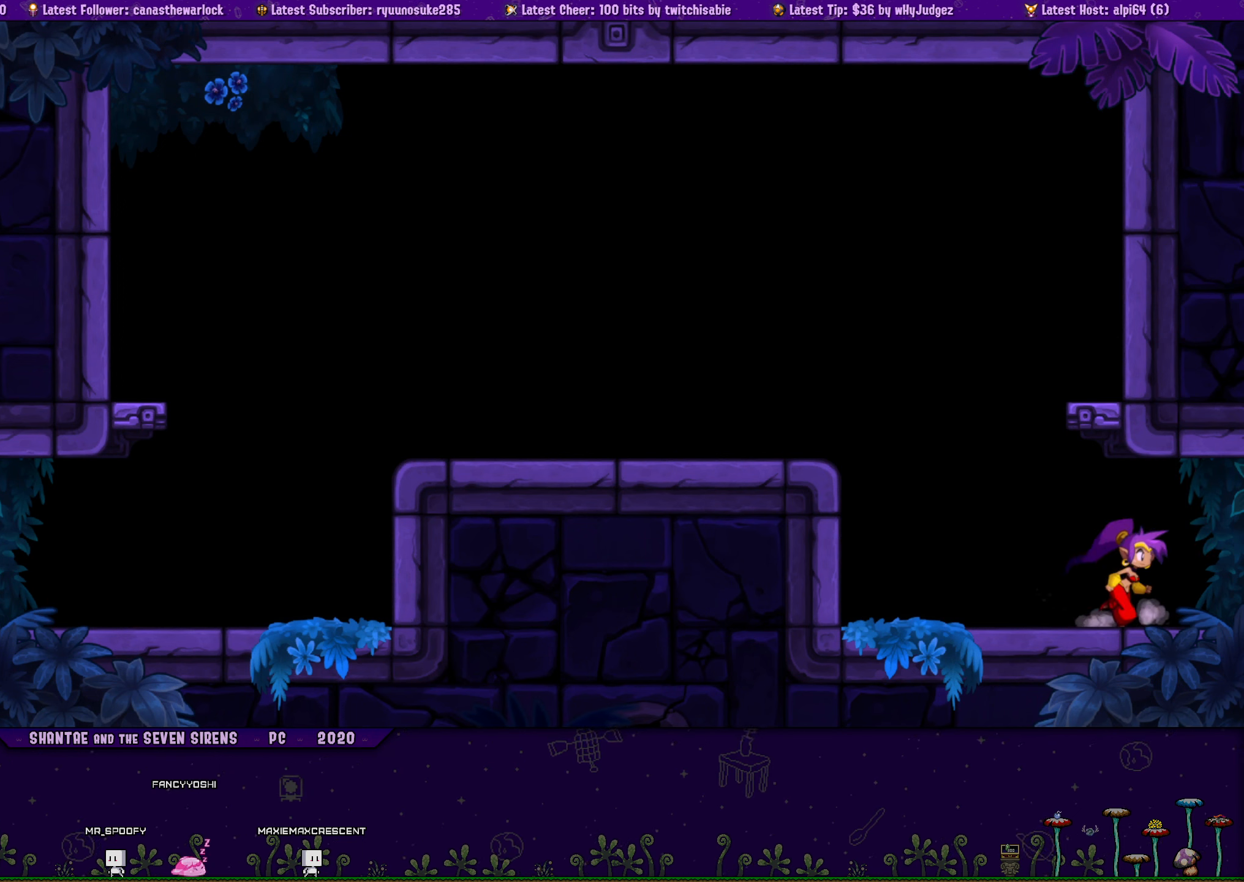
{"buttons": ["DPAD_LEFT"], "button_events": [[100, "CROSS", "up"], [100, "DPAD_RIGHT", "up"], [117, "DPAD_LEFT", "down"], [133, "DPAD_UP", "up"], [250, "DPAD_UP", "down"], [267, "DPAD_LEFT", "up"], [283, "DPAD_RIGHT", "down"], [300, "CROSS", "down"], [400, "DPAD_RIGHT", "up"], [417, "CROSS", "up"], [417, "DPAD_LEFT", "down"], [450, "DPAD_UP", "up"]]}